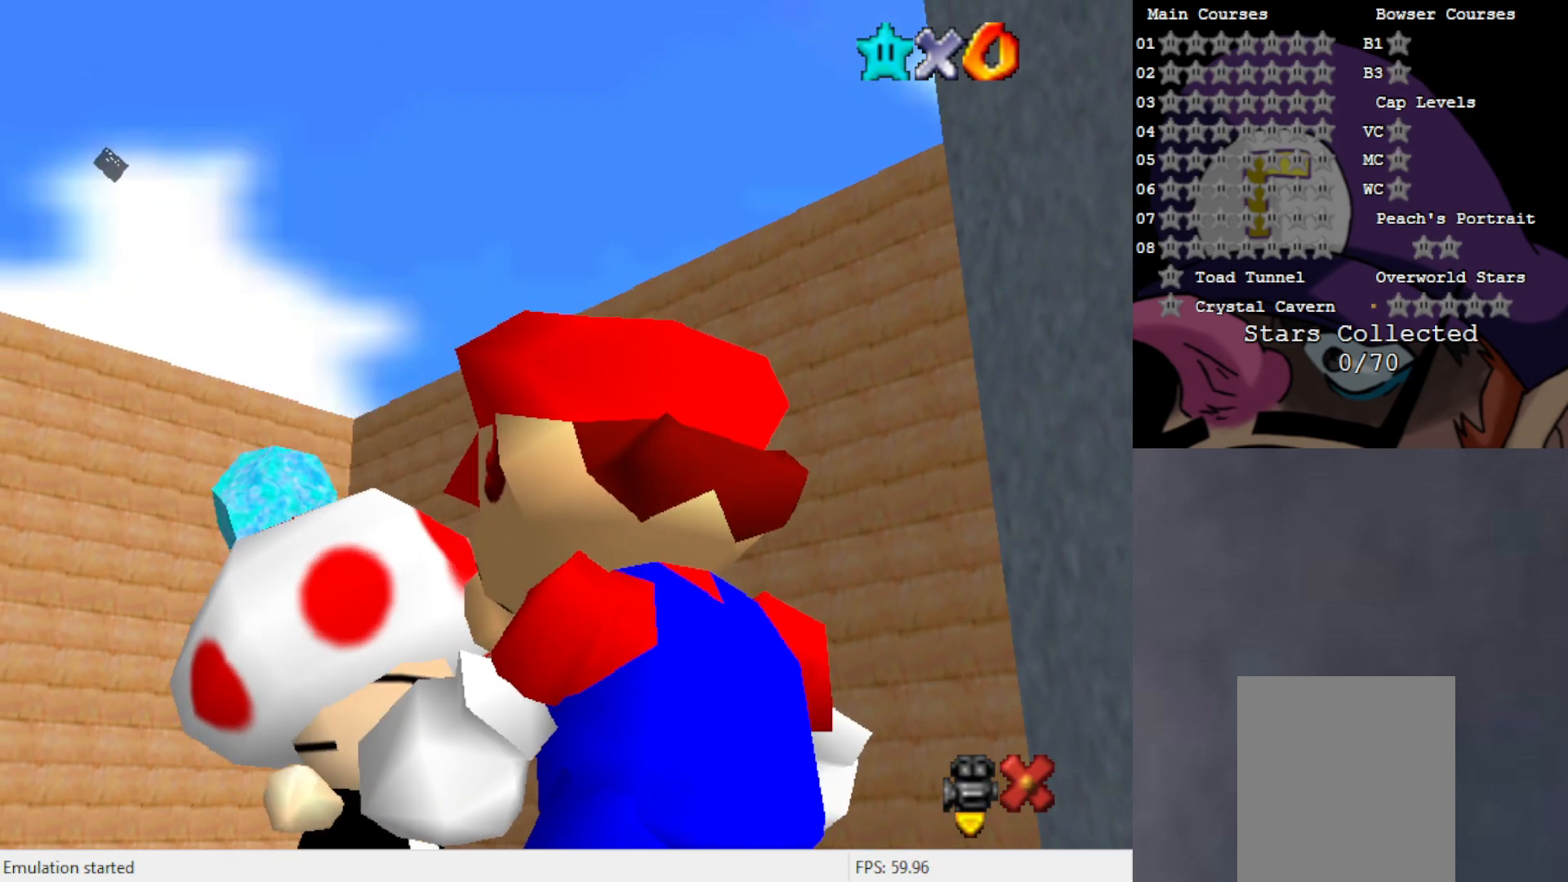
Gameplay with a controller (Nintendo layout); each line is a JSON object with the inputs held at the frame after it. "events" lists button and stick changes between this image and that frame as [ms after this image, input, new state], when the widget could be followed in between. Not read: L3 R3 Z.
{"buttons": [], "left_stick": "center", "events": []}
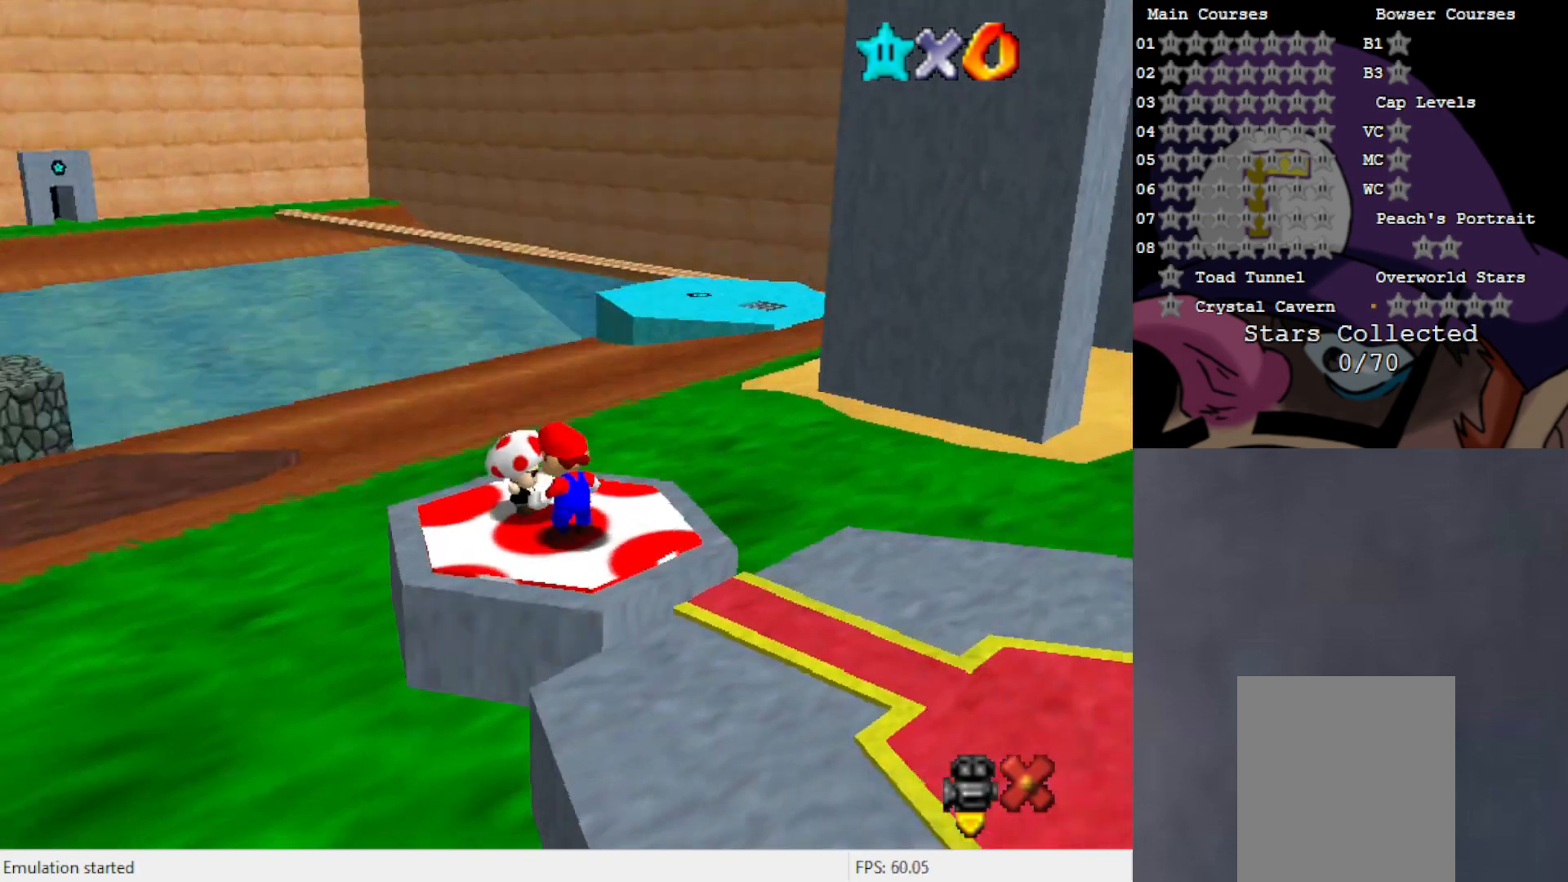
{"buttons": [], "left_stick": "right", "events": [[317, "left_stick", "right"]]}
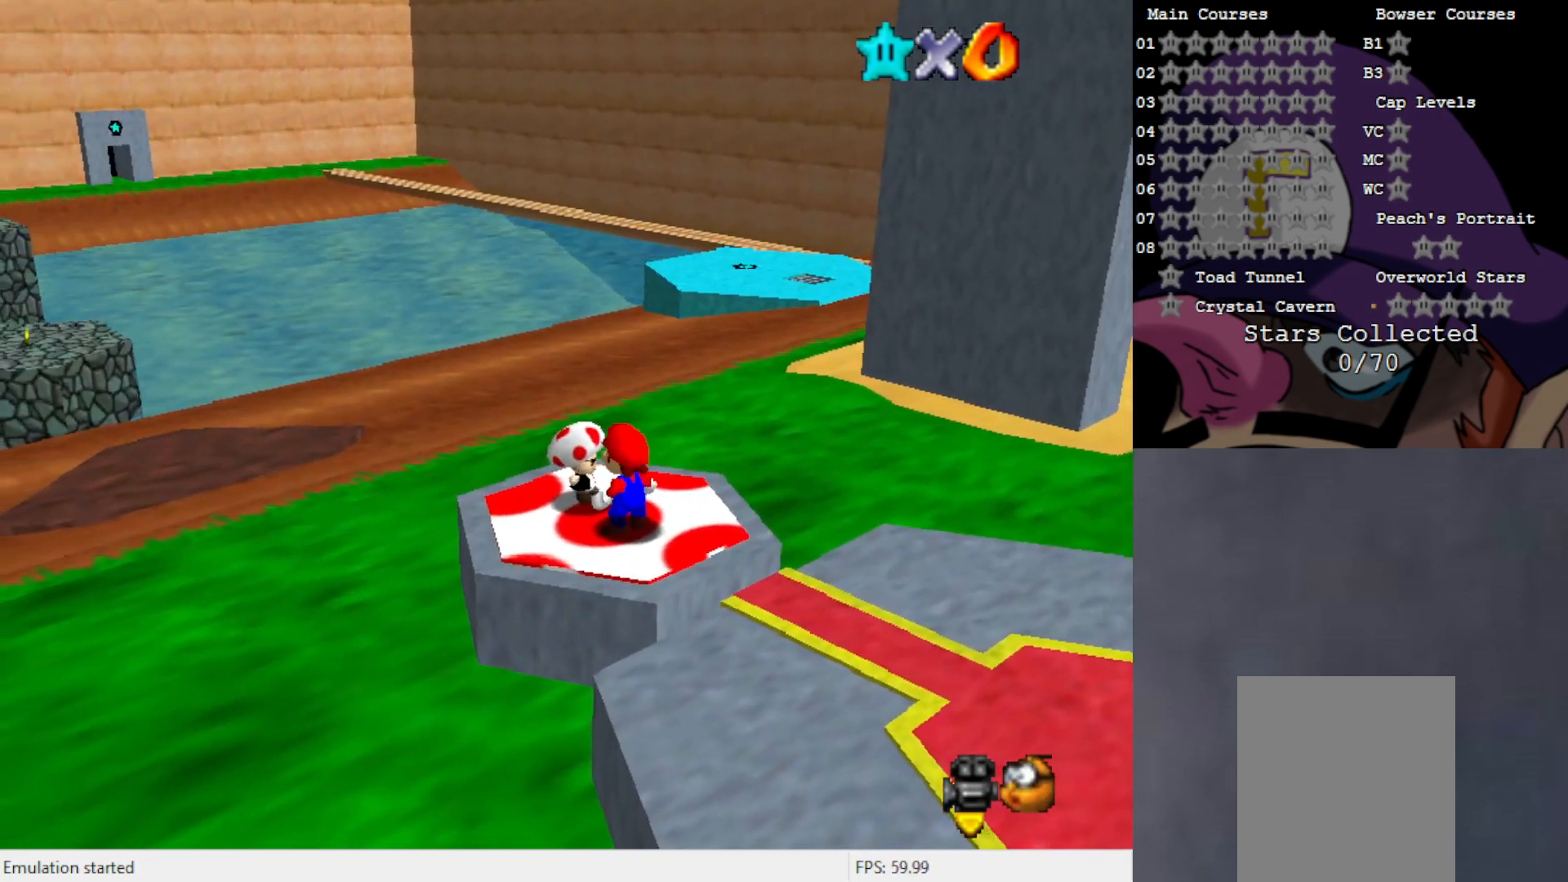
{"buttons": [], "left_stick": "right", "events": [[383, "A", "down"], [483, "A", "up"]]}
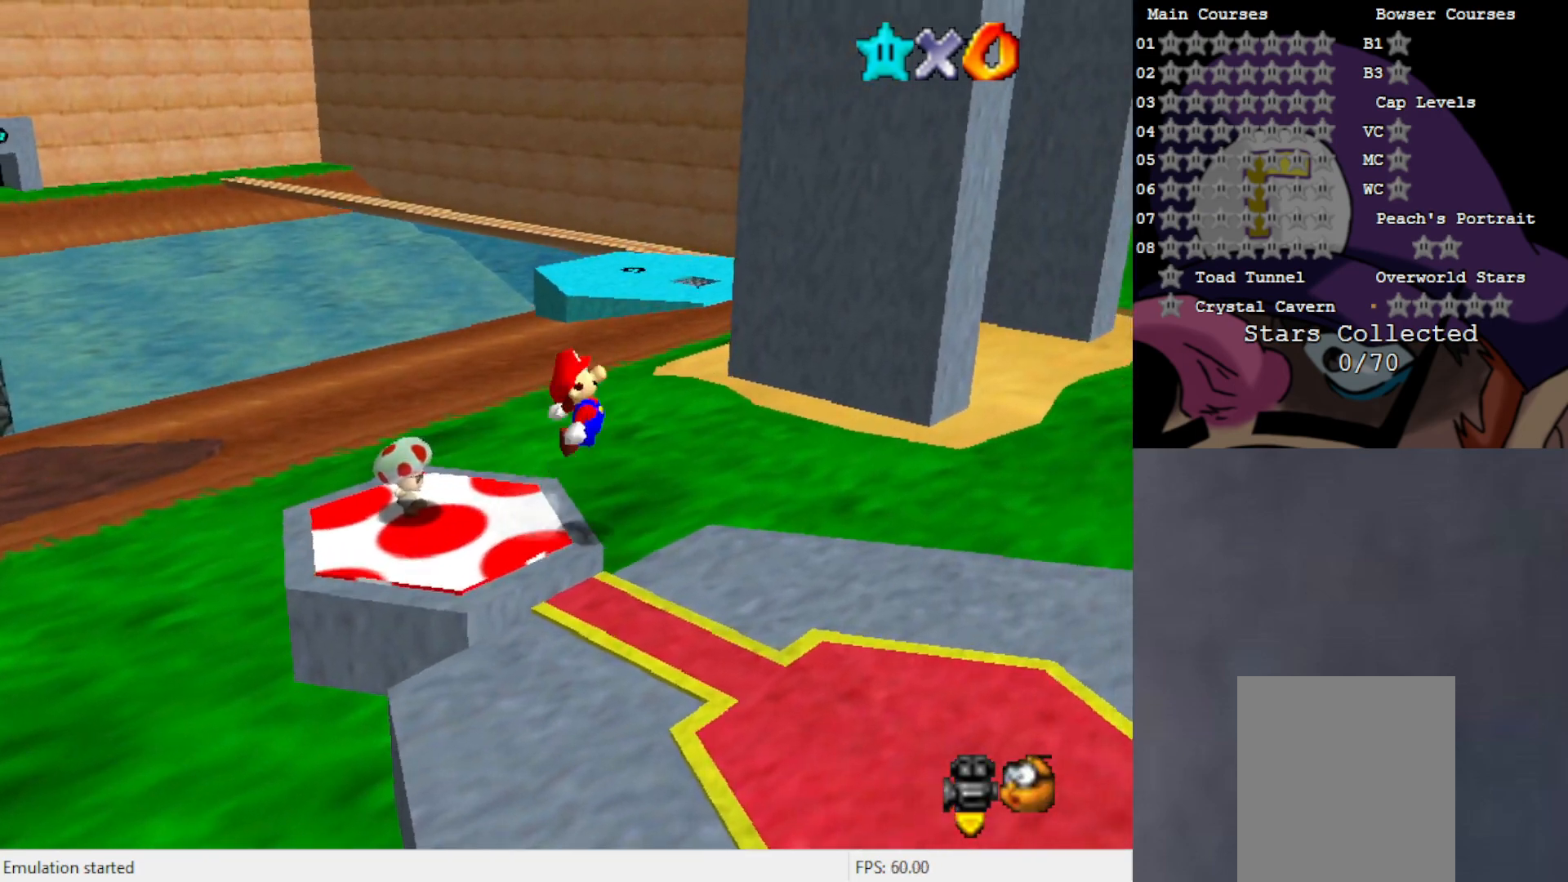
{"buttons": [], "left_stick": "up-right", "events": [[233, "C_LEFT", "down"], [317, "C_LEFT", "up"], [317, "left_stick", "up-right"]]}
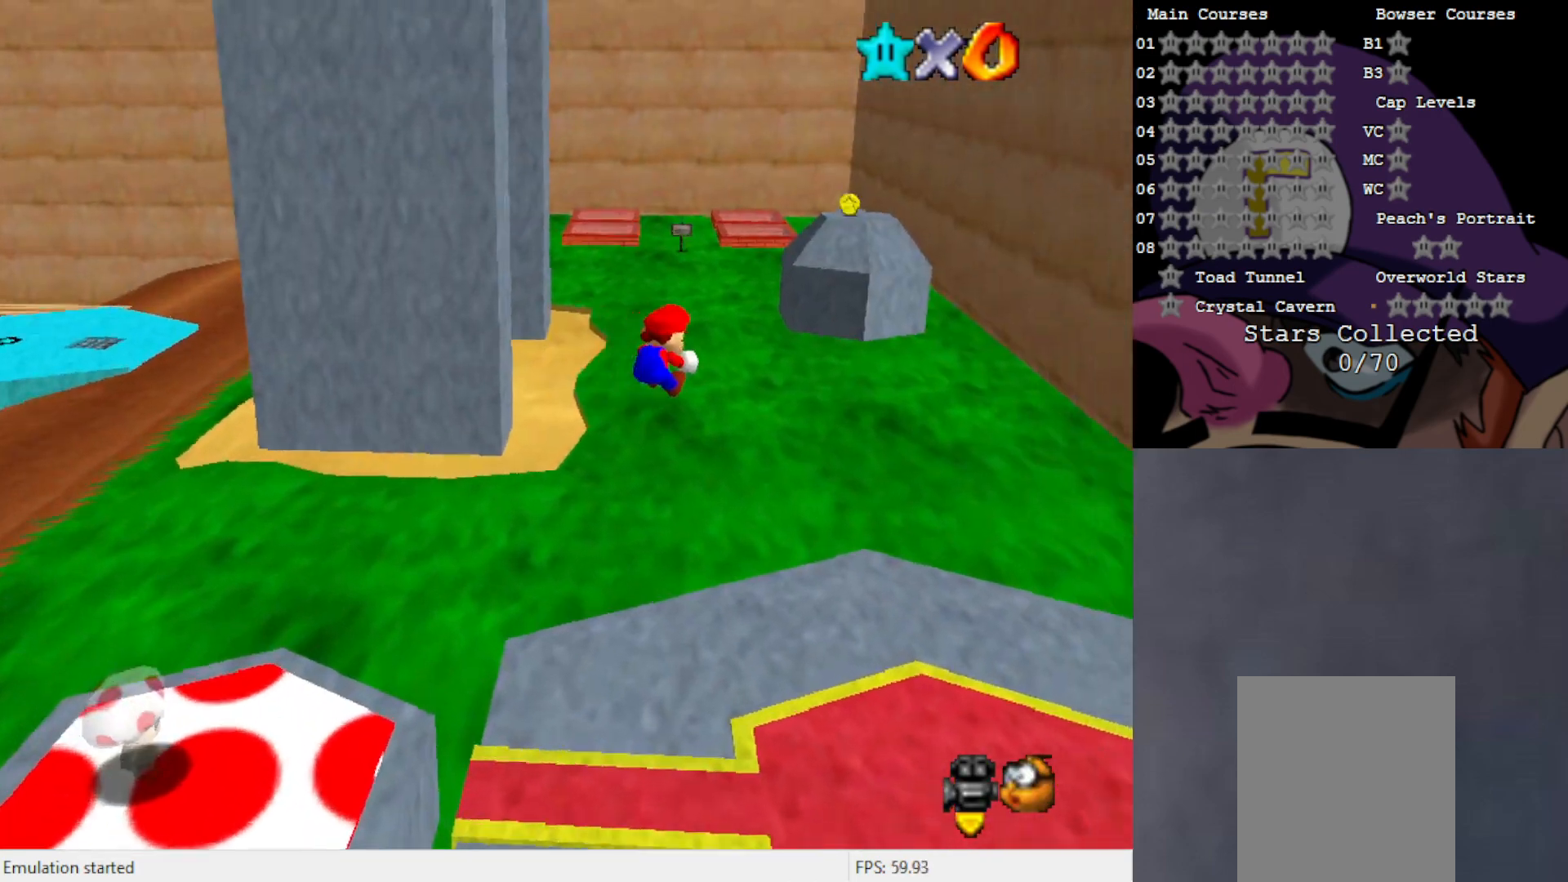
{"buttons": [], "left_stick": "up-right", "events": []}
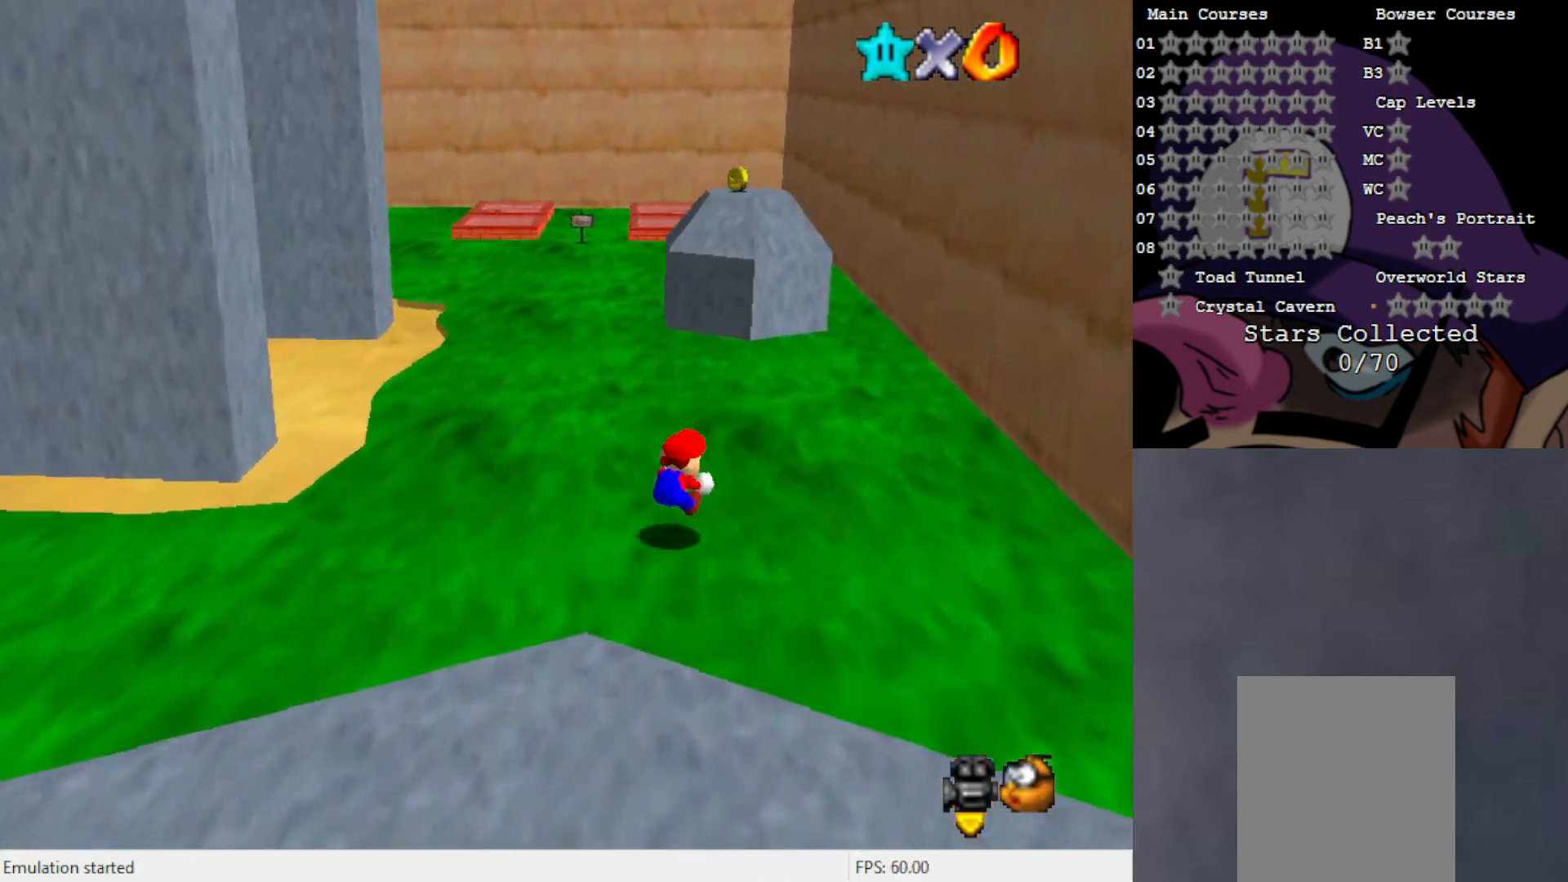
{"buttons": [], "left_stick": "up", "events": [[33, "left_stick", "up"], [267, "C_RIGHT", "down"], [400, "C_RIGHT", "up"]]}
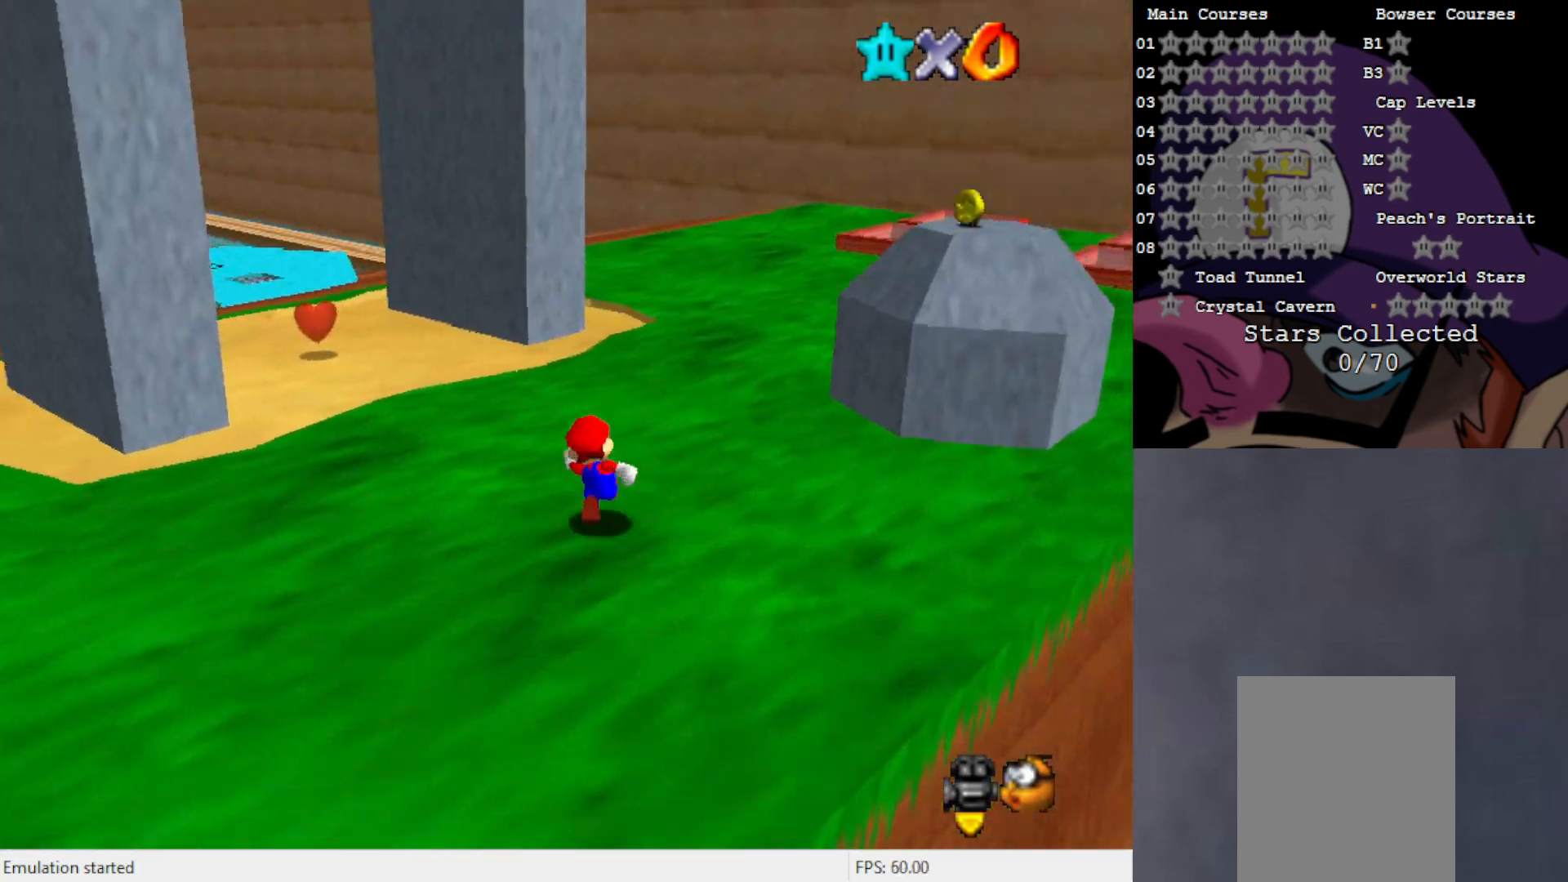
{"buttons": [], "left_stick": "up", "events": []}
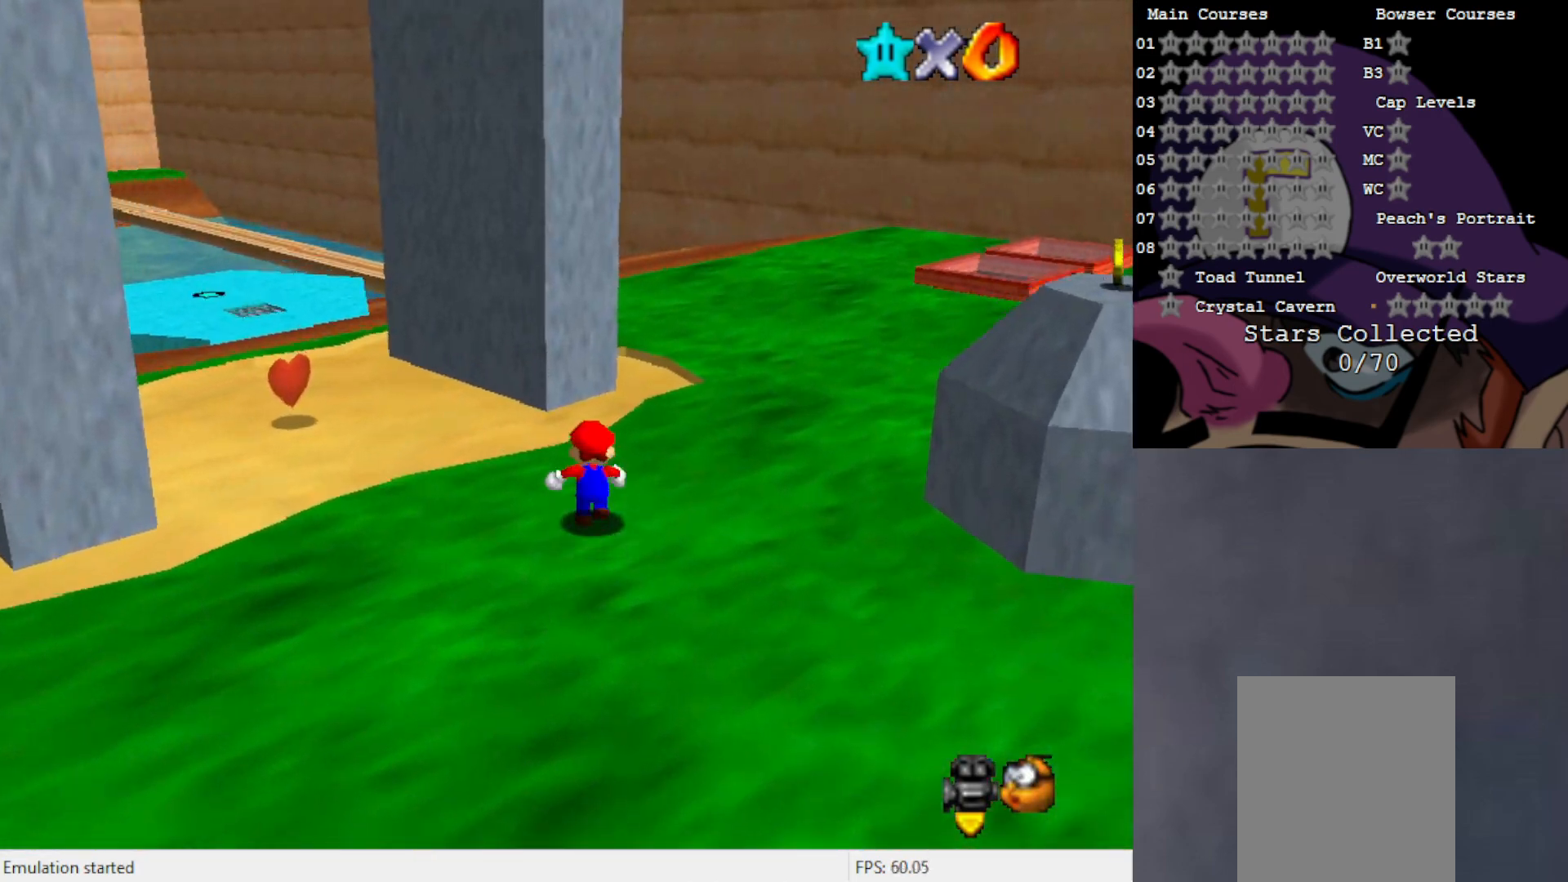
{"buttons": [], "left_stick": "up-right", "events": [[117, "left_stick", "up-right"], [267, "C_LEFT", "down"], [400, "C_LEFT", "up"]]}
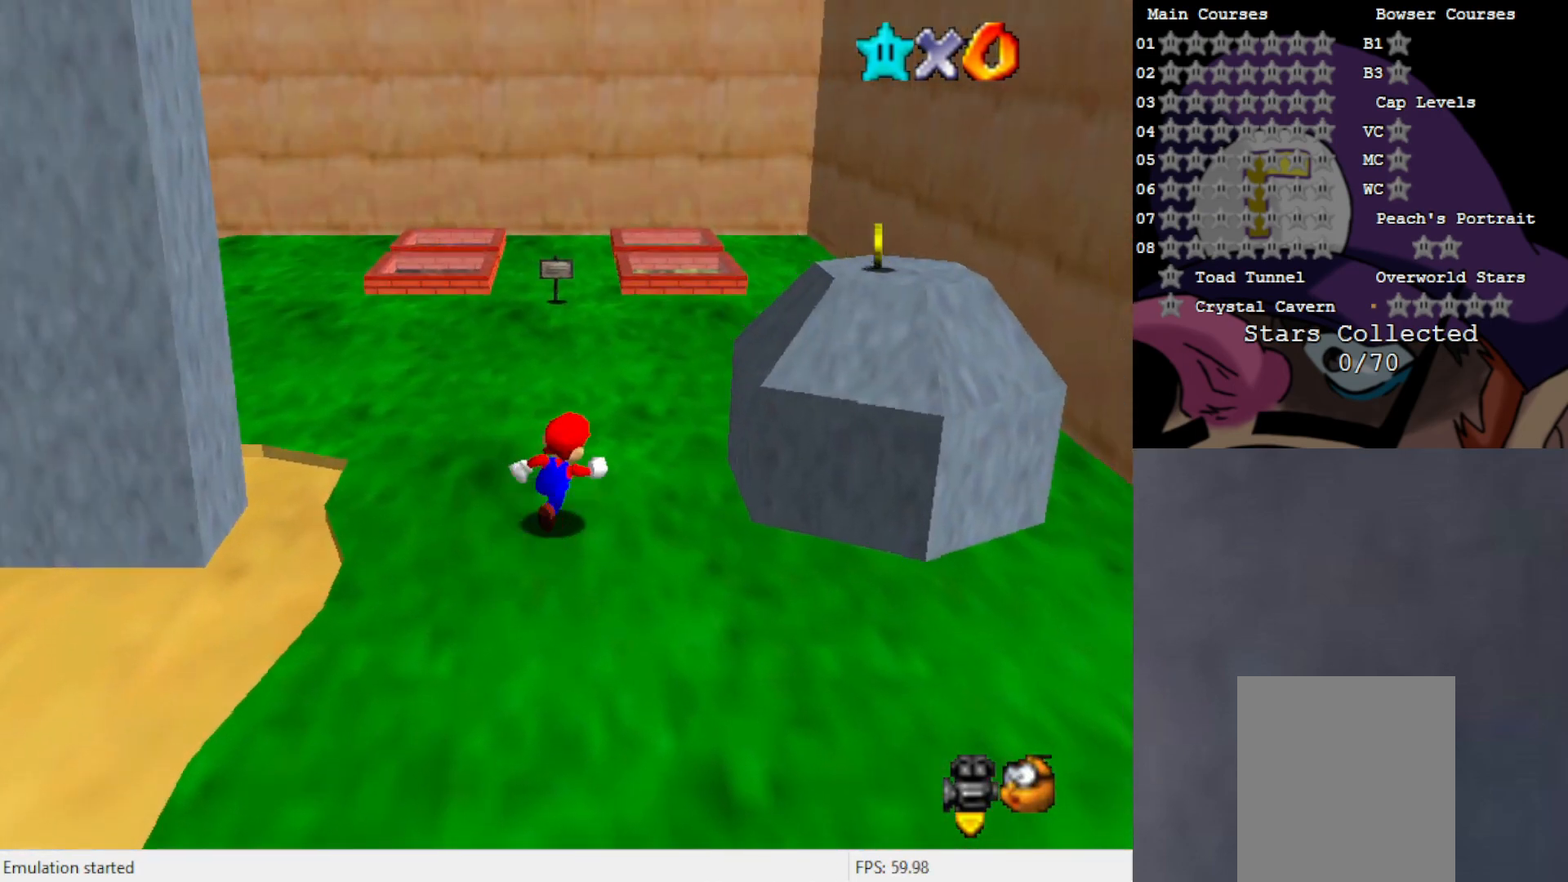
{"buttons": [], "left_stick": "up", "events": [[50, "left_stick", "up"], [333, "B", "down"], [400, "B", "up"]]}
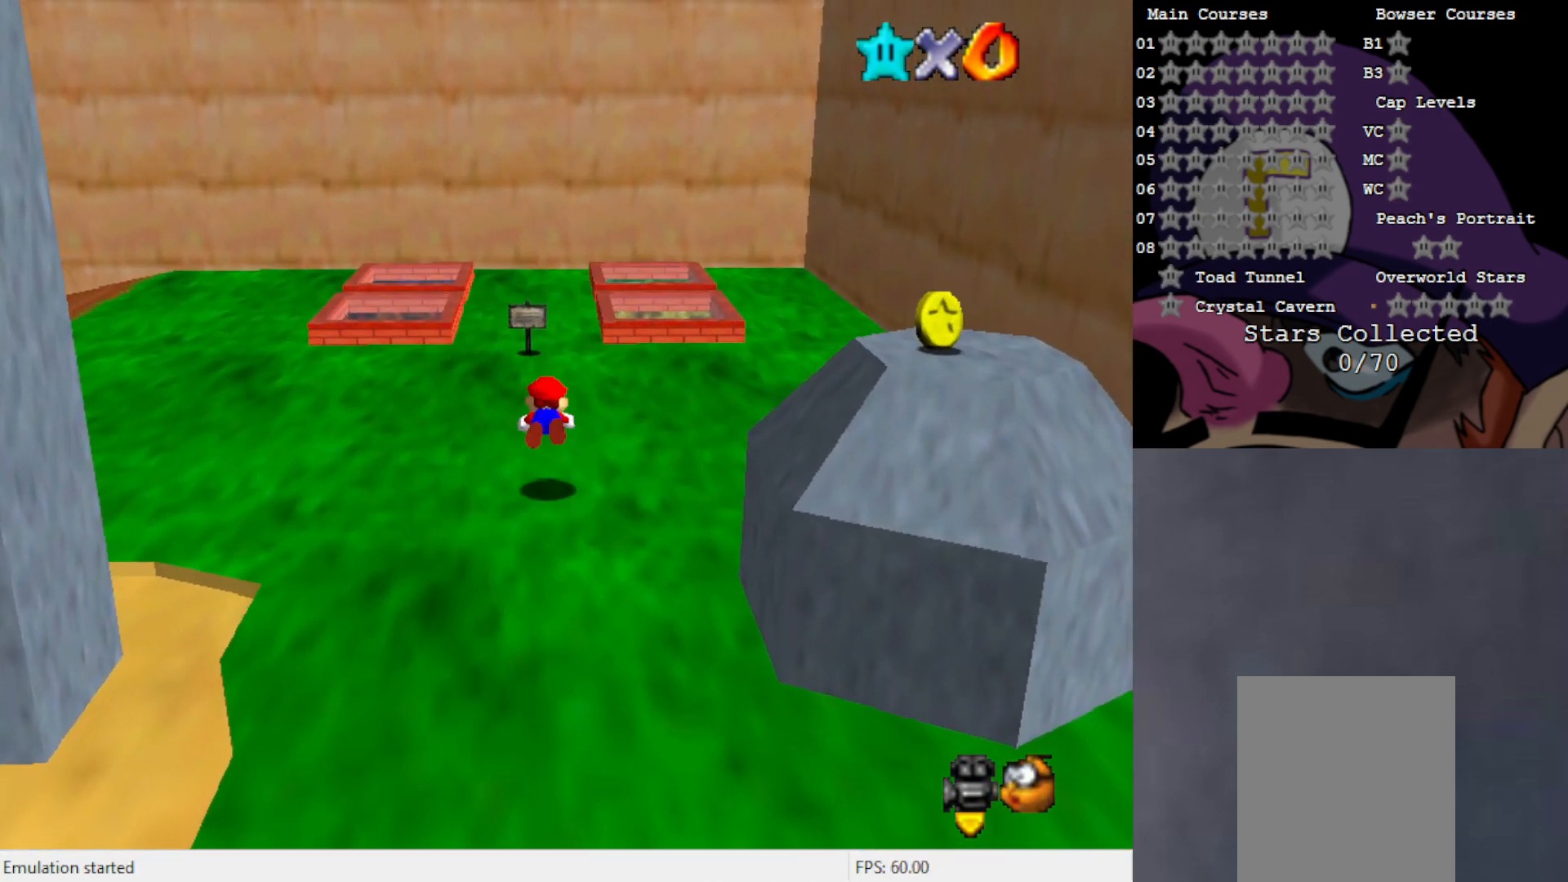
{"buttons": [], "left_stick": "down-left", "events": [[200, "A", "down"], [233, "left_stick", "center"], [267, "A", "up"], [317, "left_stick", "down"], [367, "left_stick", "down-left"]]}
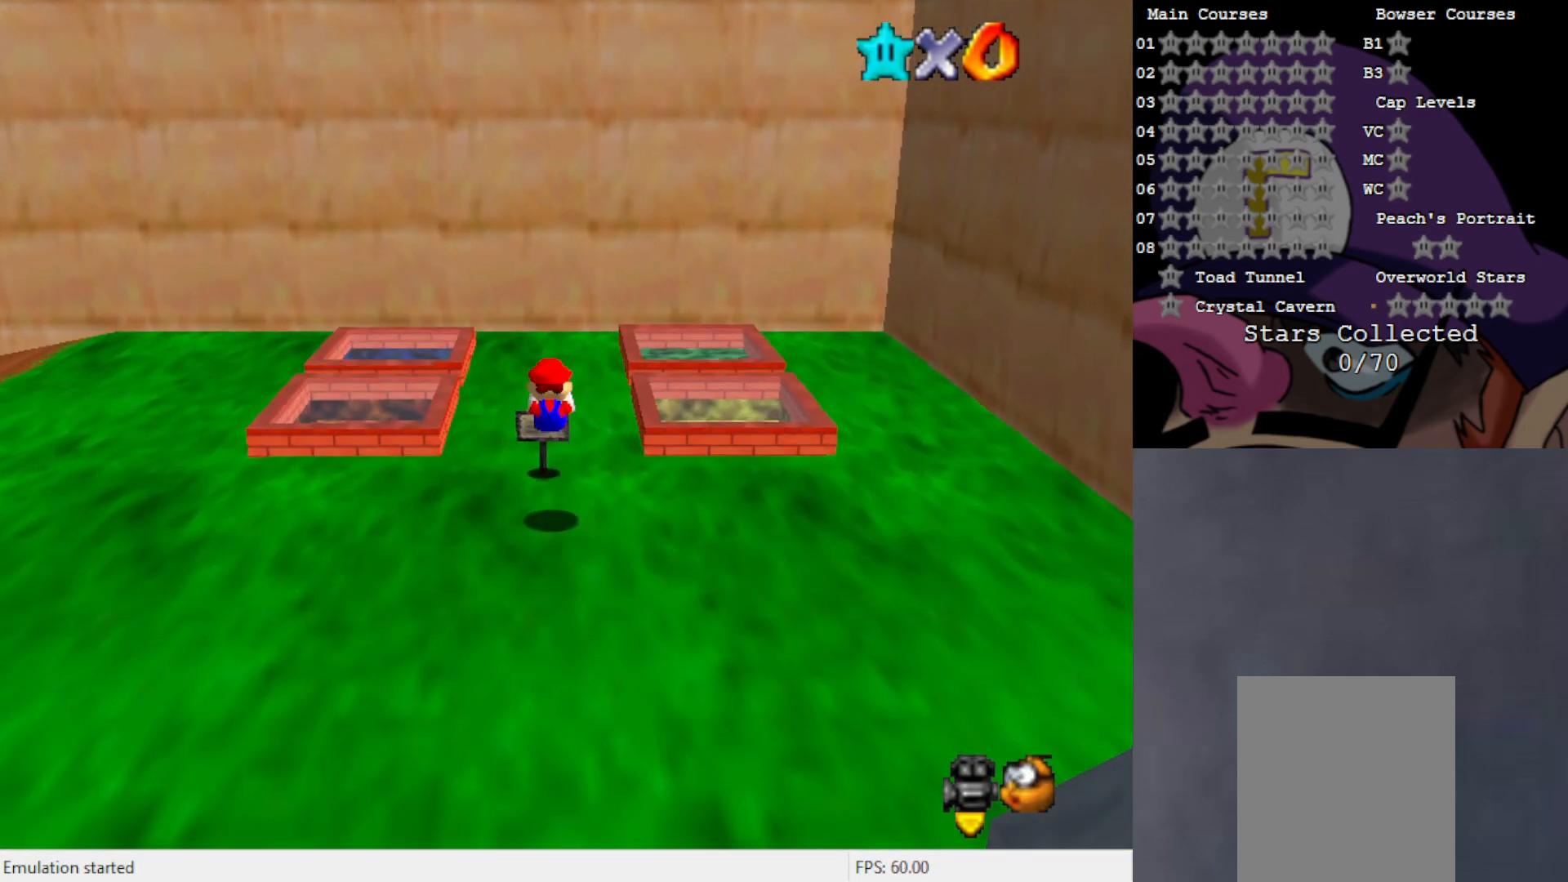
{"buttons": [], "left_stick": "center", "events": [[17, "left_stick", "center"], [367, "B", "down"], [450, "B", "up"]]}
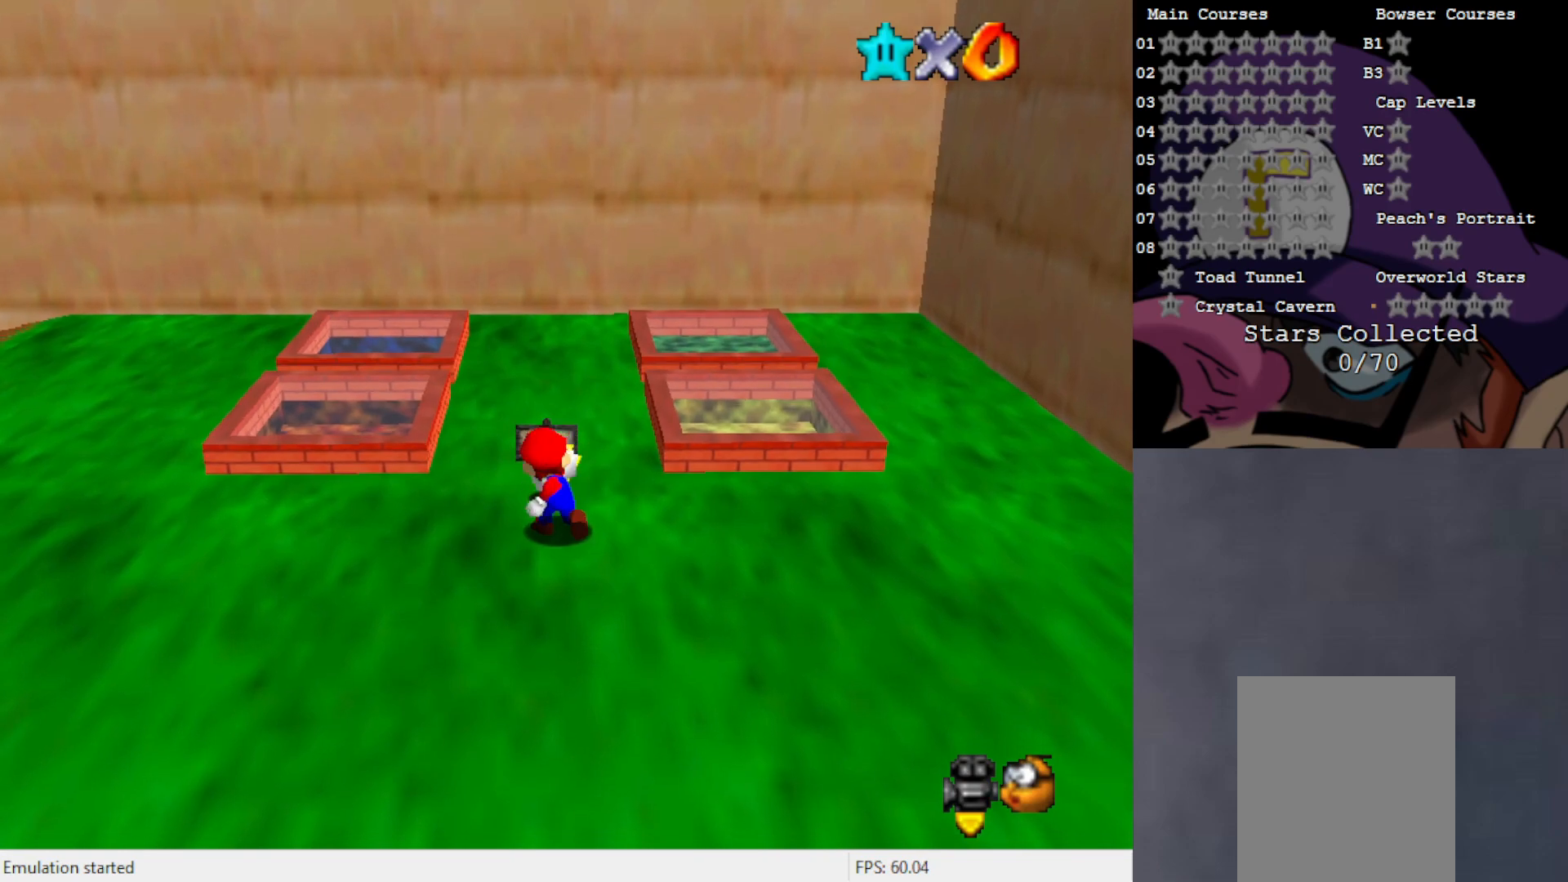
{"buttons": ["B"], "left_stick": "center", "events": [[467, "B", "down"]]}
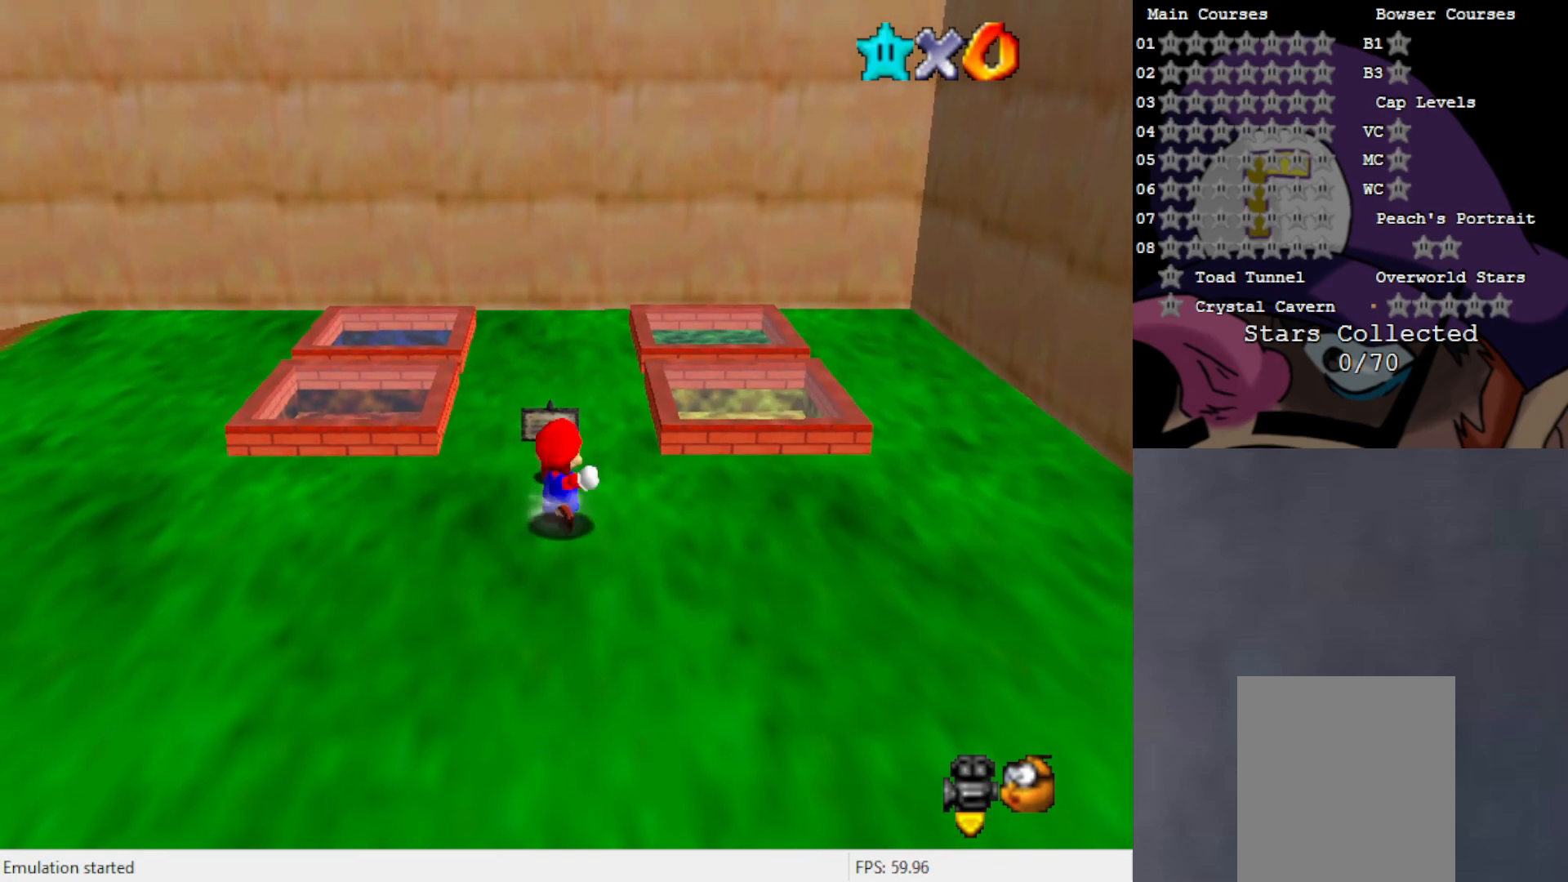
{"buttons": [], "left_stick": "center", "events": [[67, "B", "up"]]}
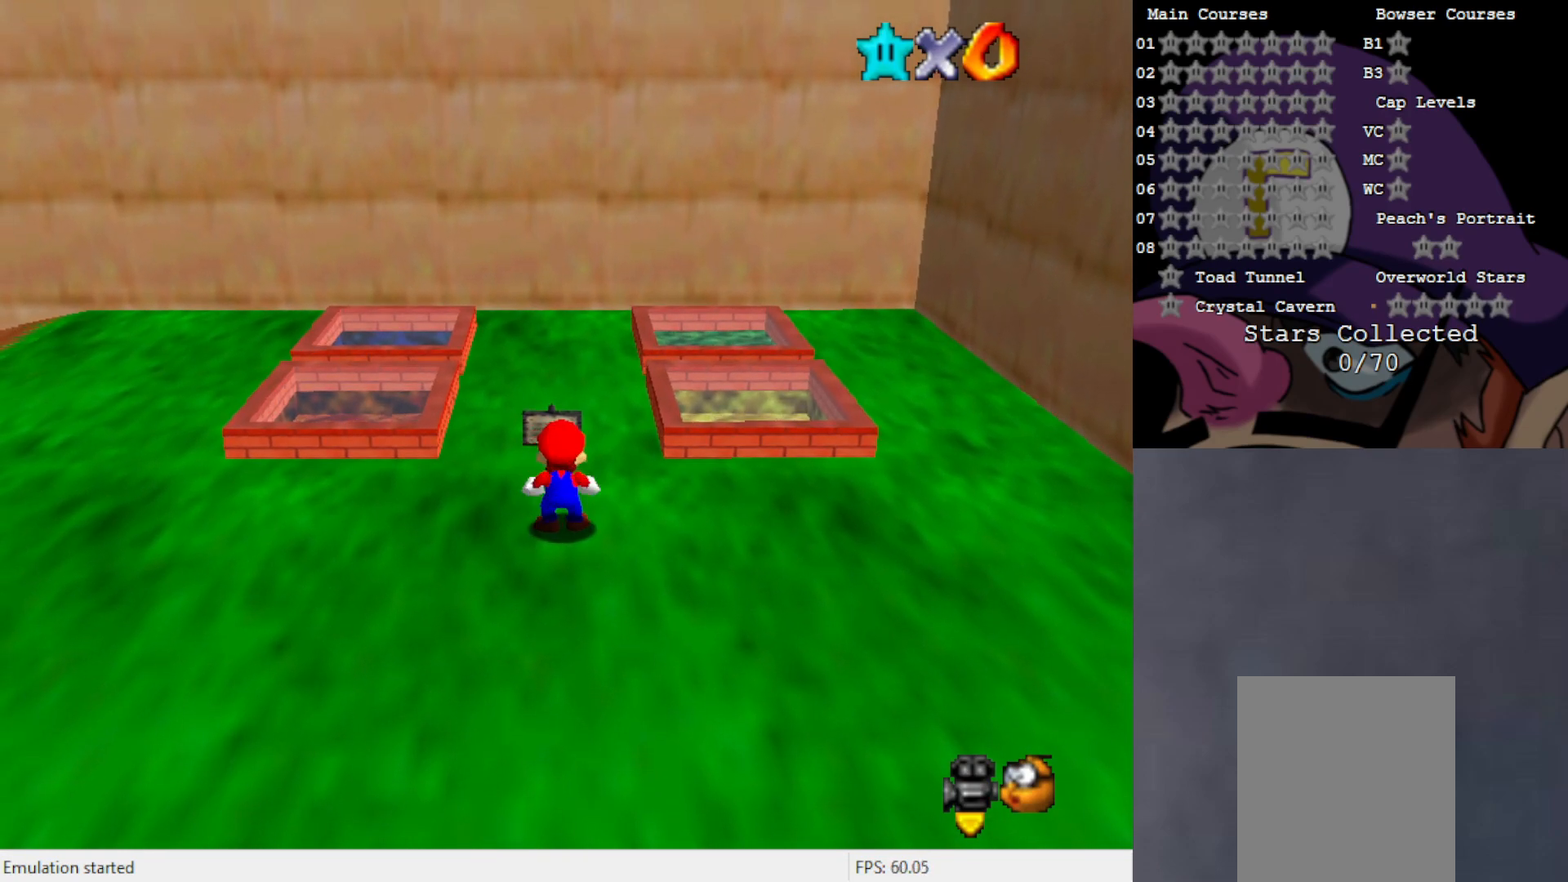
{"buttons": [], "left_stick": "center", "events": [[33, "B", "down"], [117, "B", "up"]]}
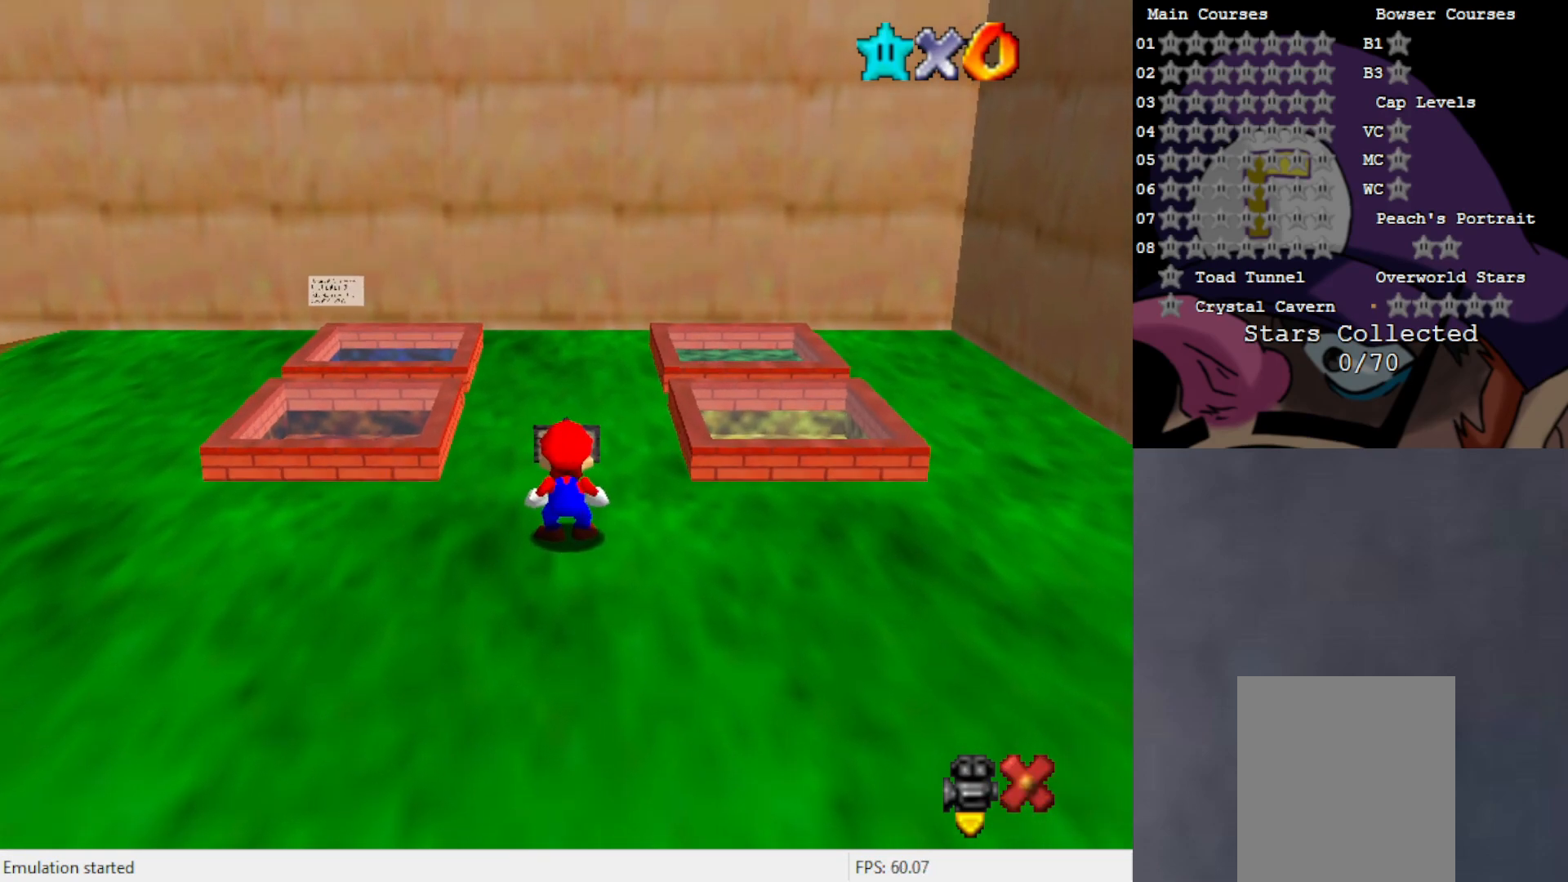
{"buttons": [], "left_stick": "center", "events": []}
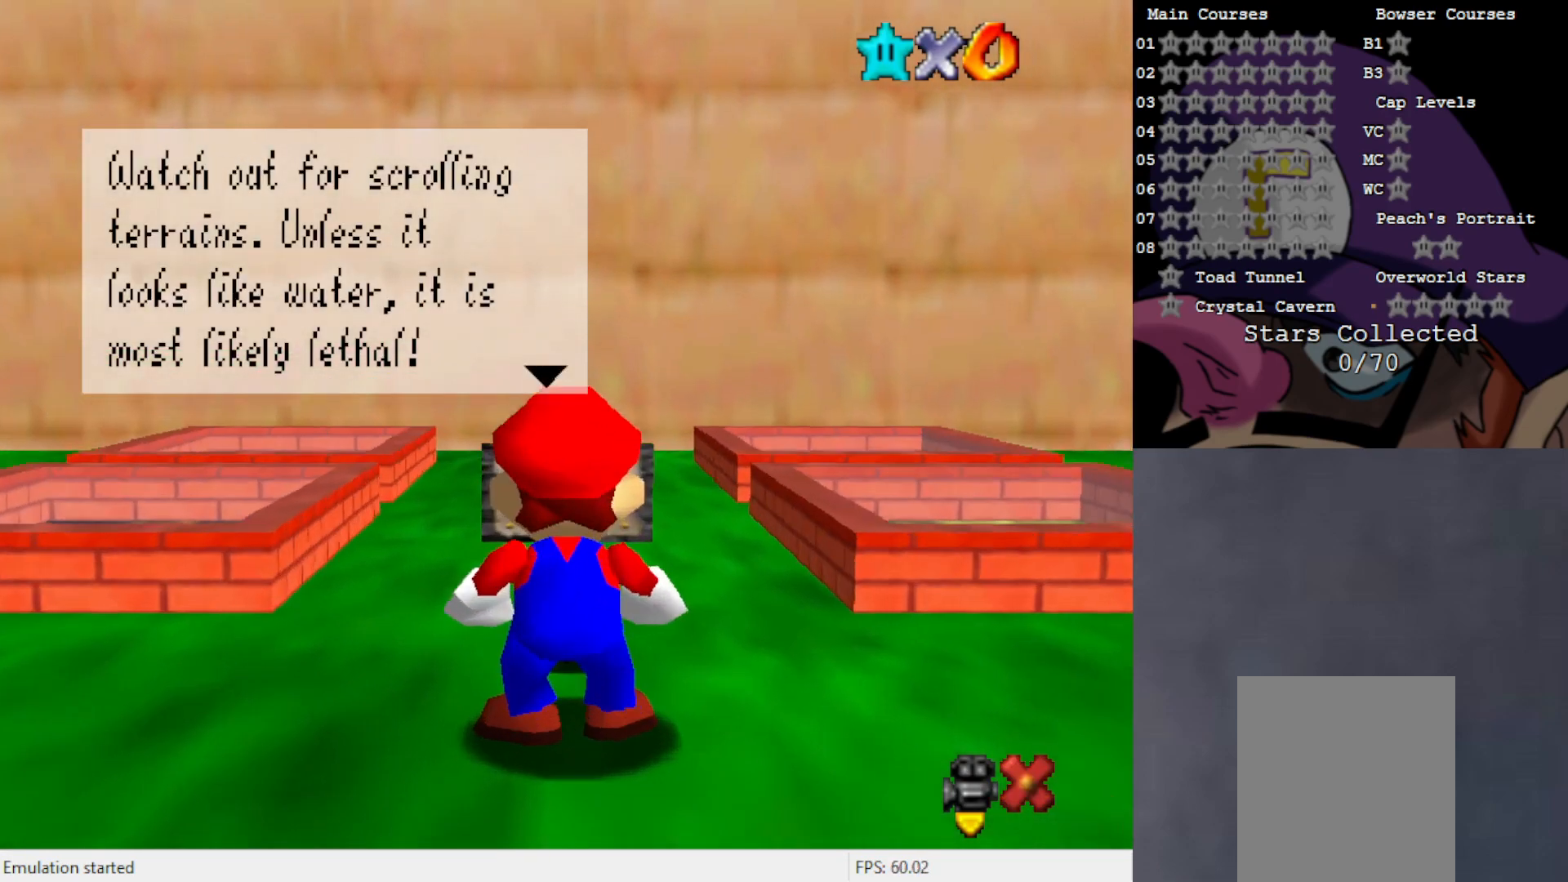
{"buttons": [], "left_stick": "center", "events": []}
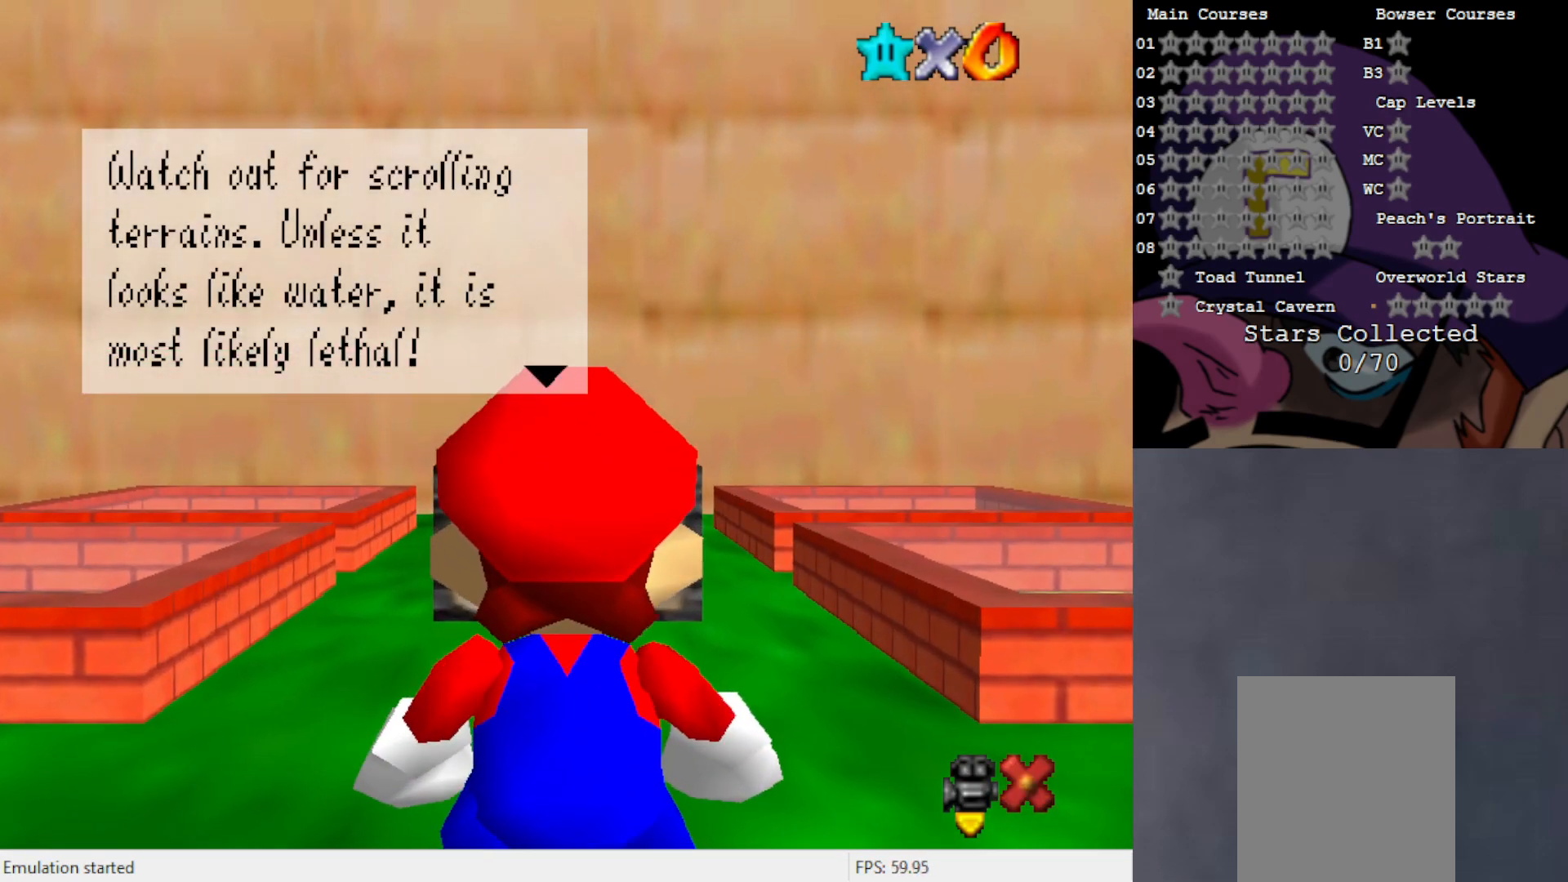
{"buttons": [], "left_stick": "center", "events": []}
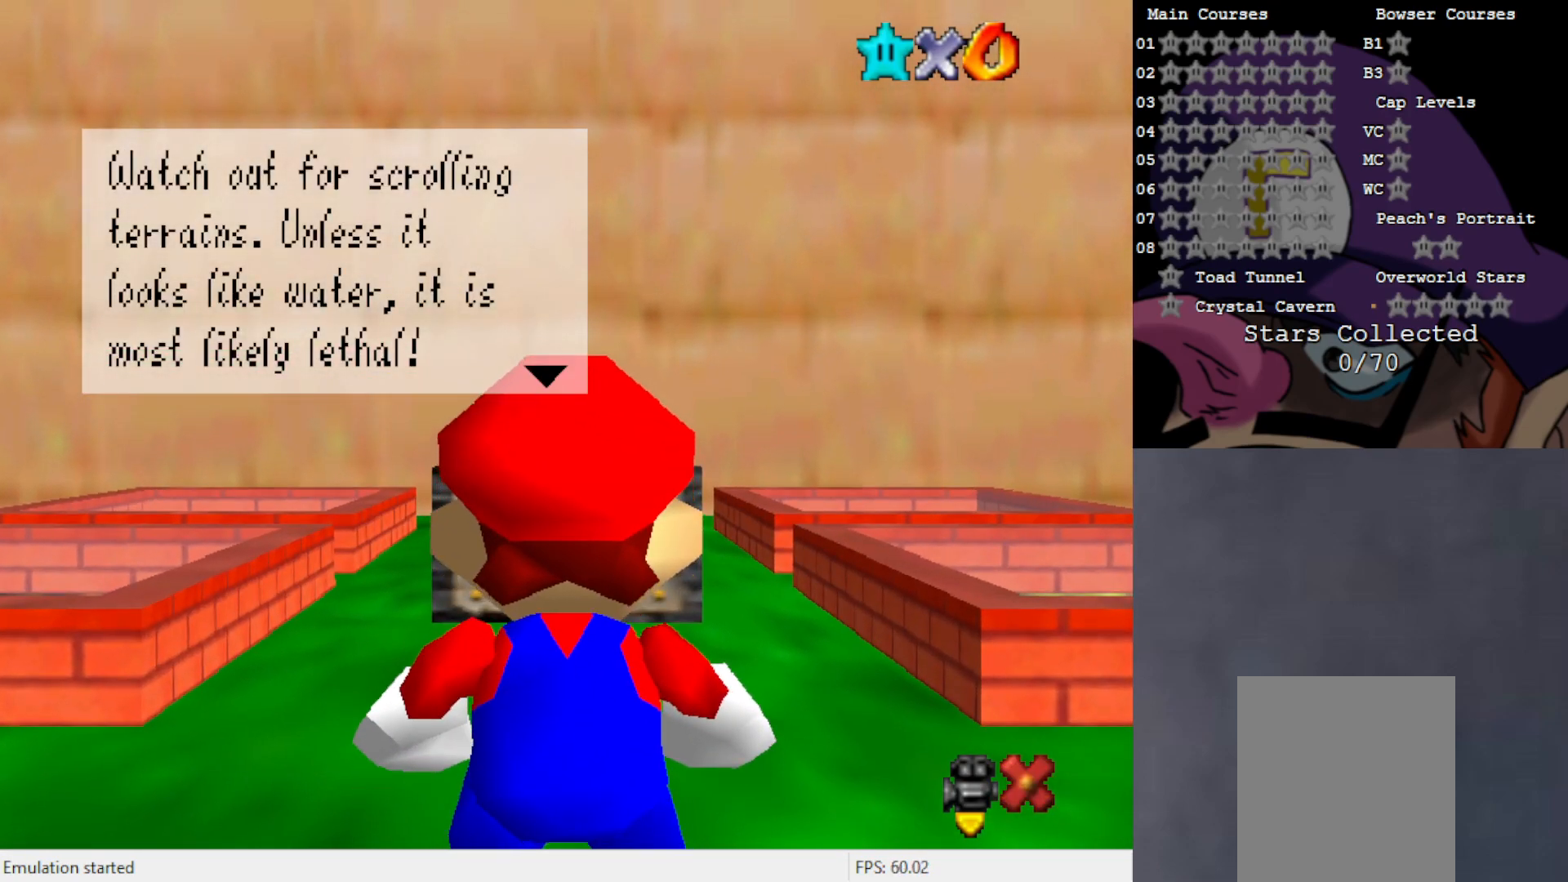
{"buttons": ["B"], "left_stick": "center", "events": [[433, "B", "down"]]}
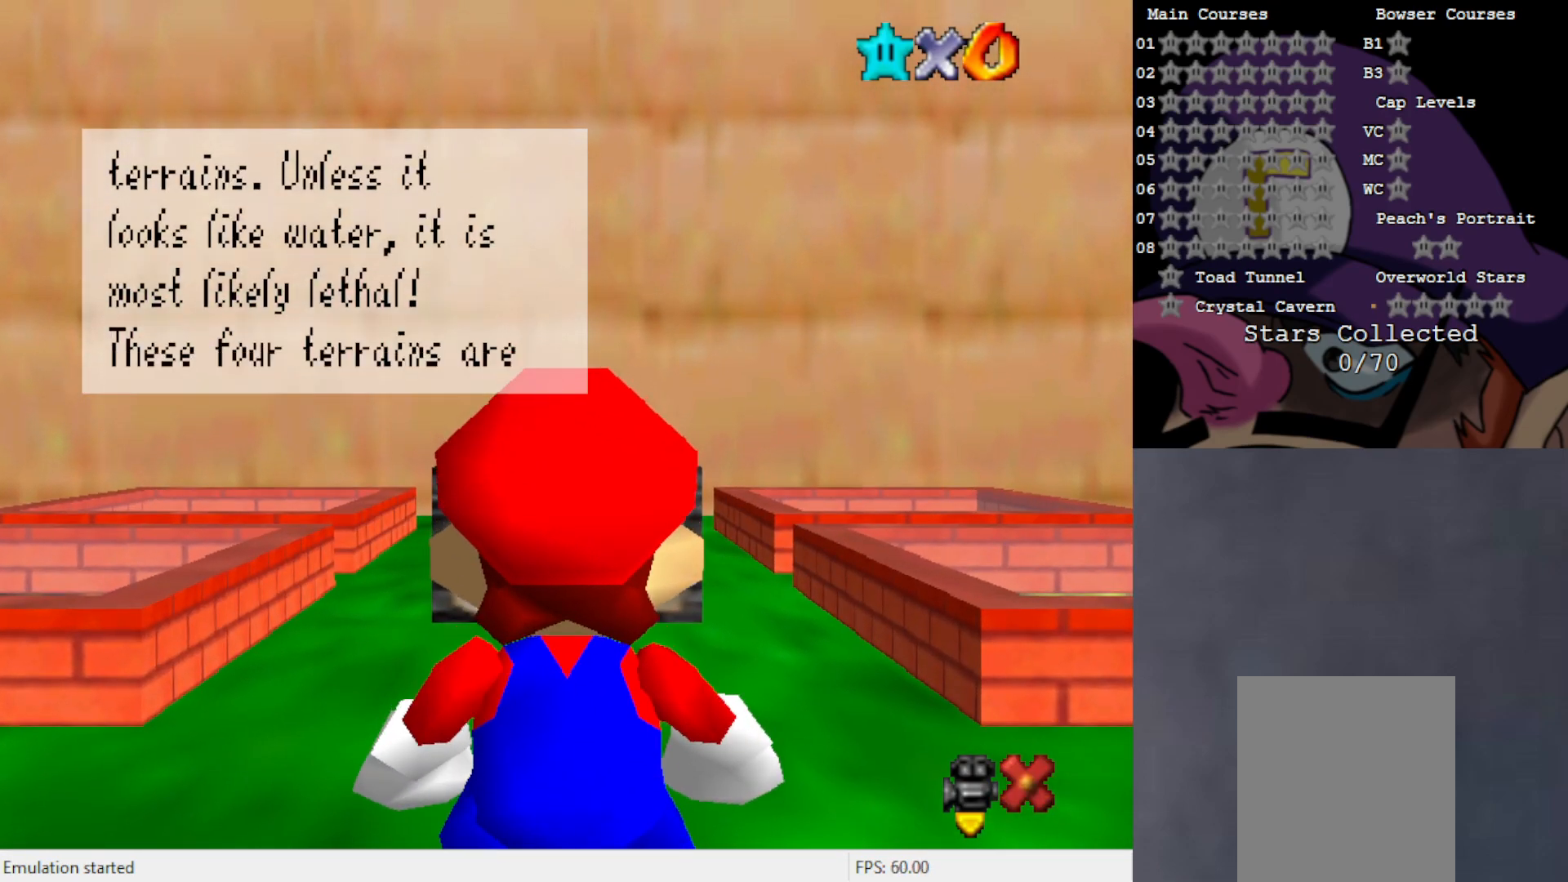
{"buttons": [], "left_stick": "center", "events": [[17, "B", "up"]]}
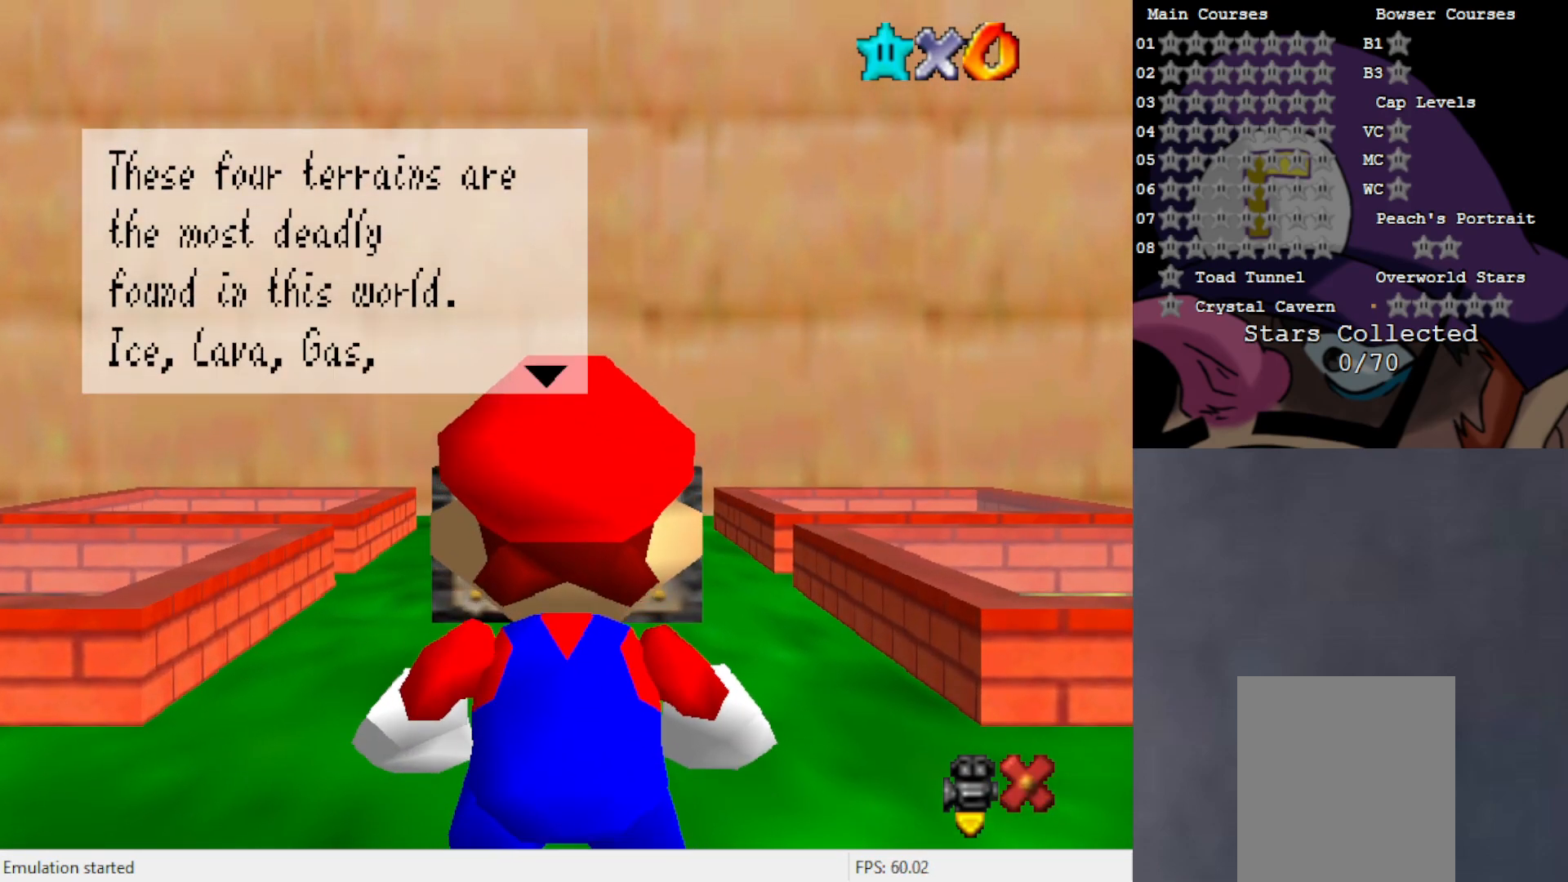
{"buttons": [], "left_stick": "center", "events": []}
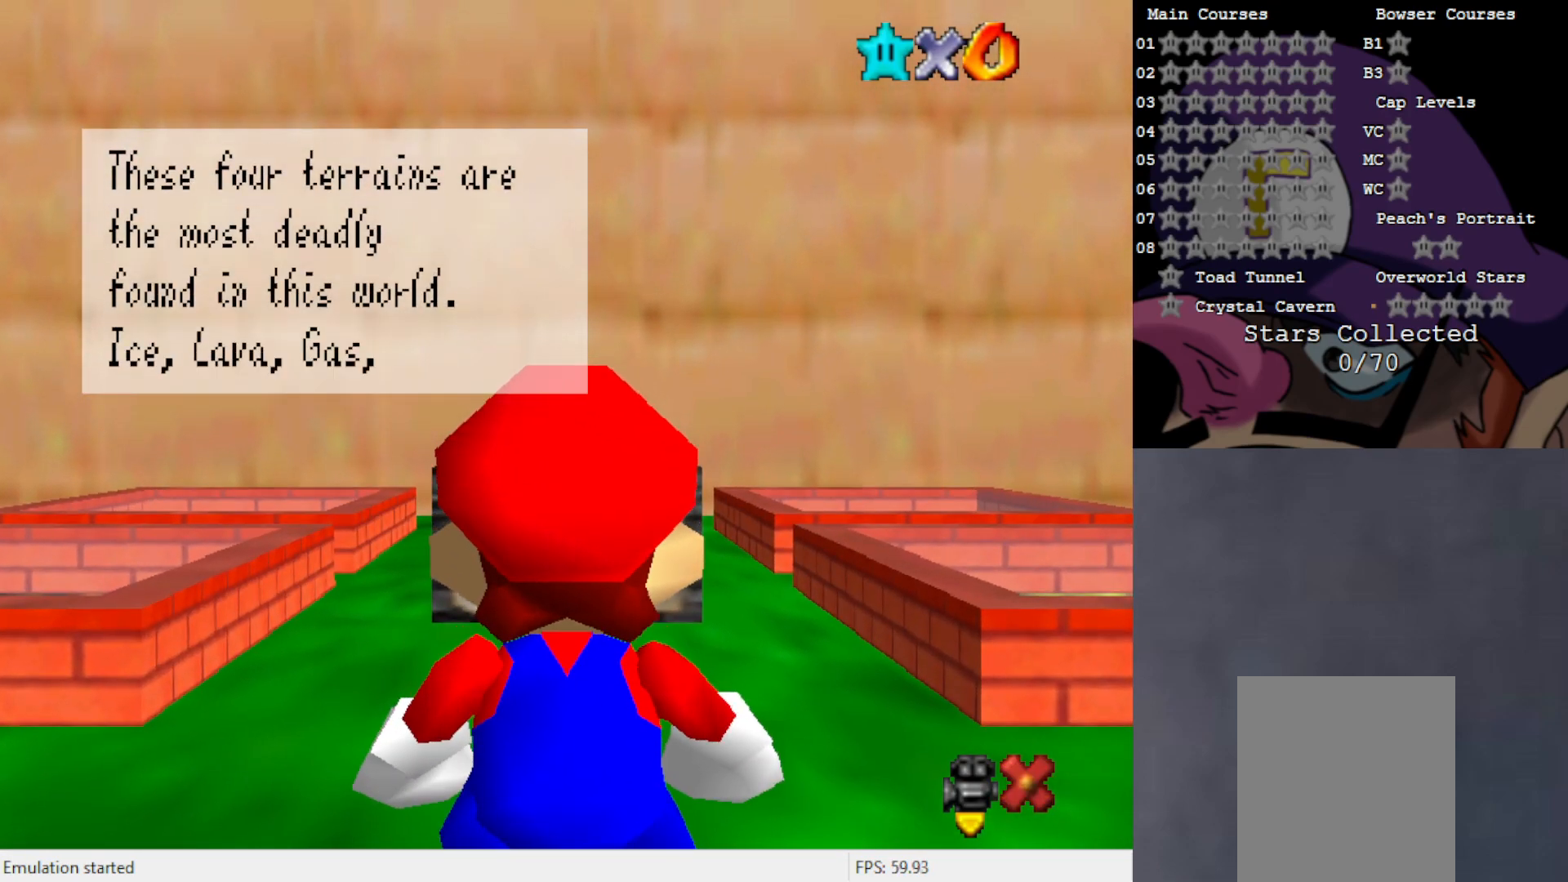
{"buttons": [], "left_stick": "center", "events": []}
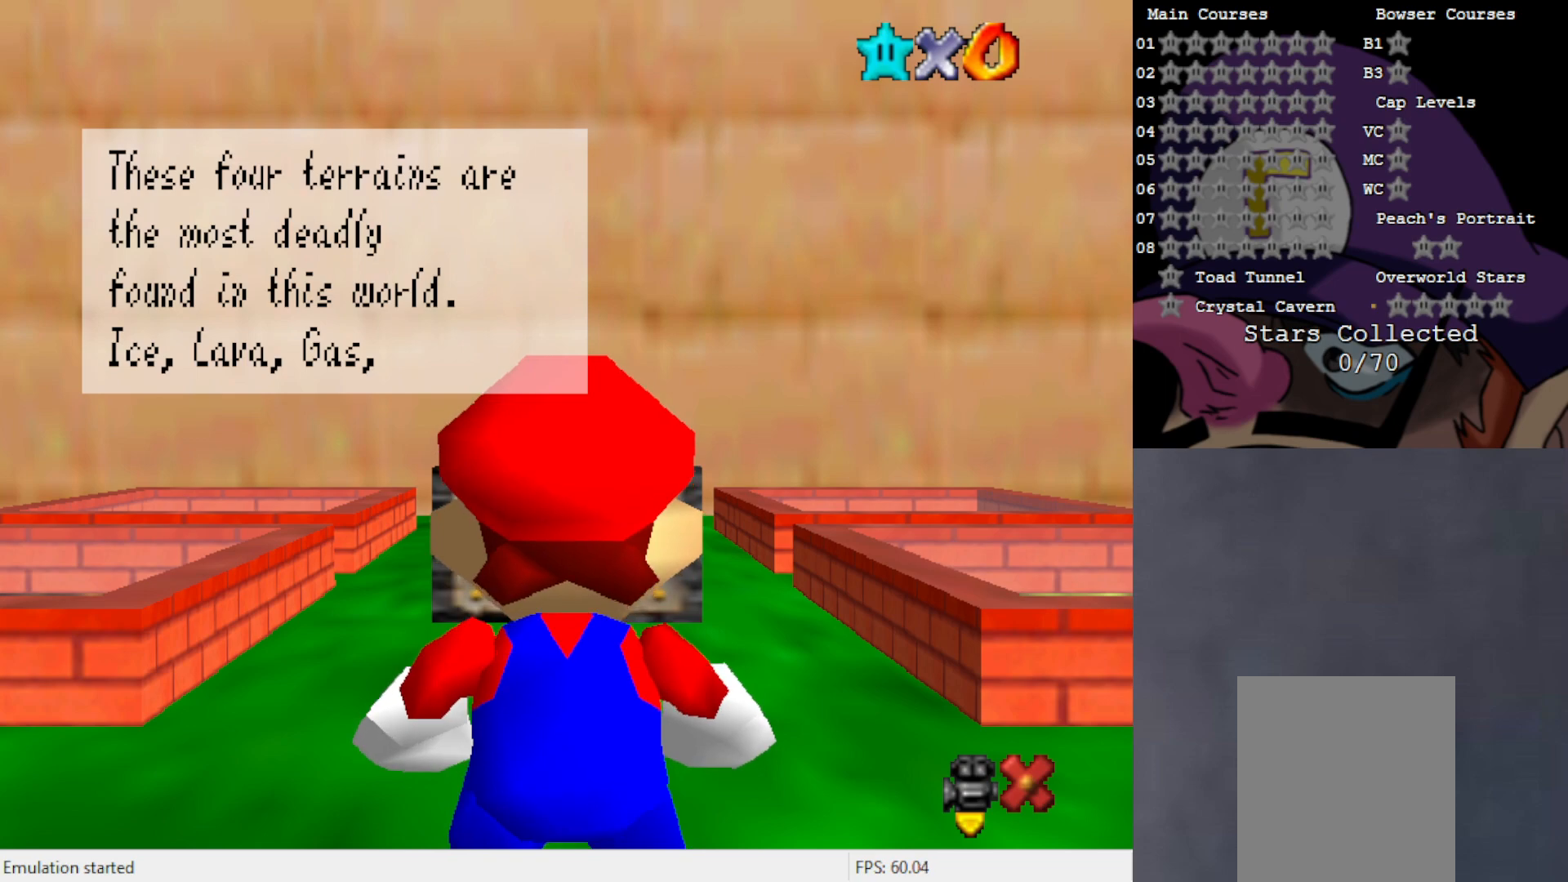
{"buttons": [], "left_stick": "center", "events": [[400, "B", "down"], [500, "B", "up"]]}
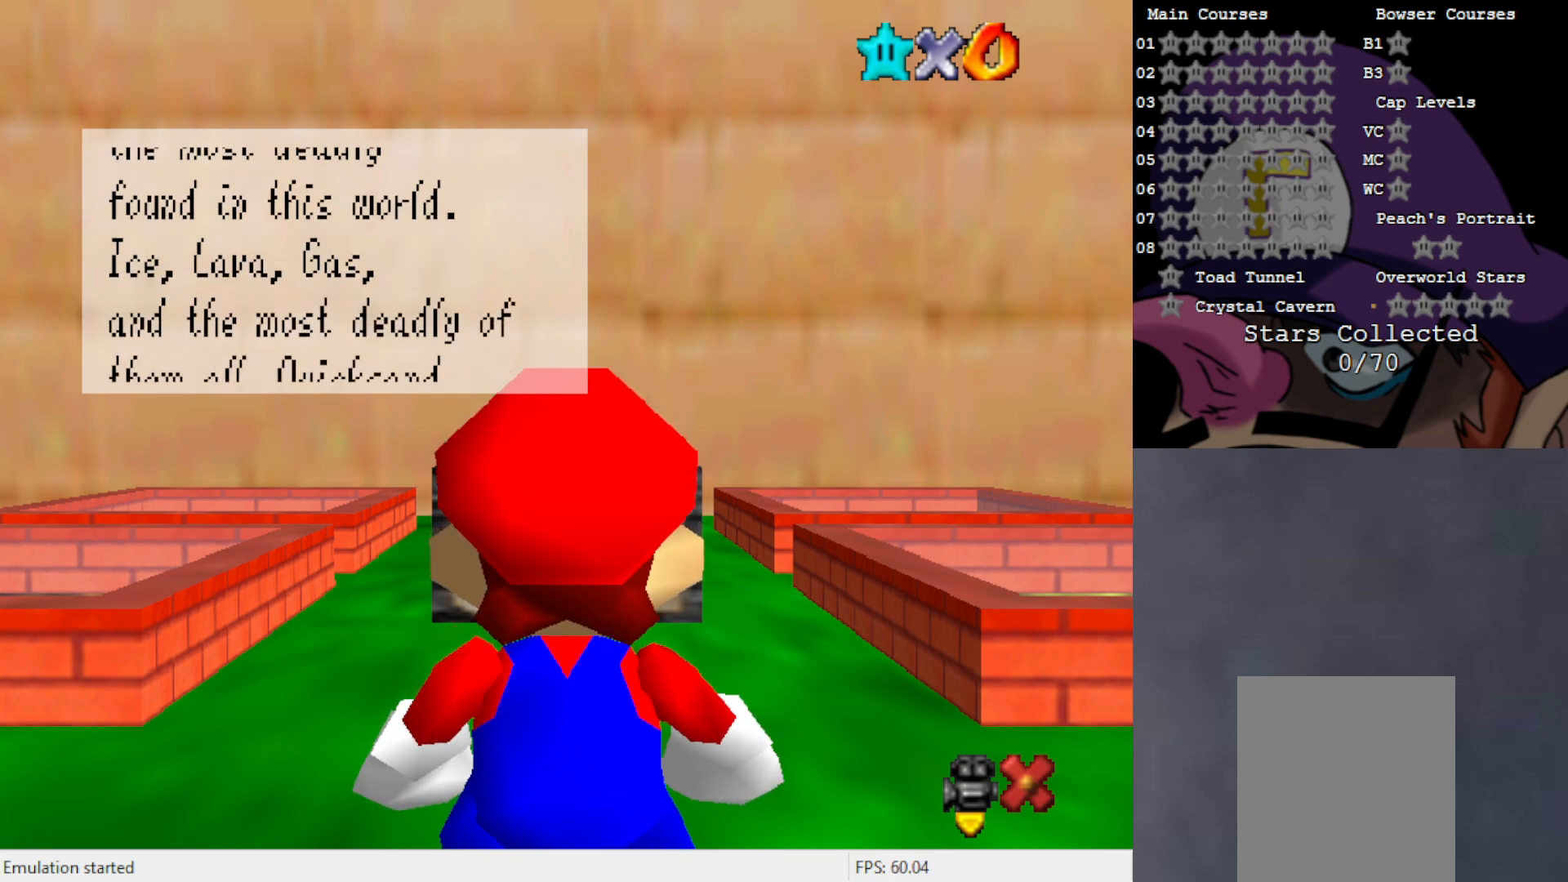
{"buttons": [], "left_stick": "center", "events": []}
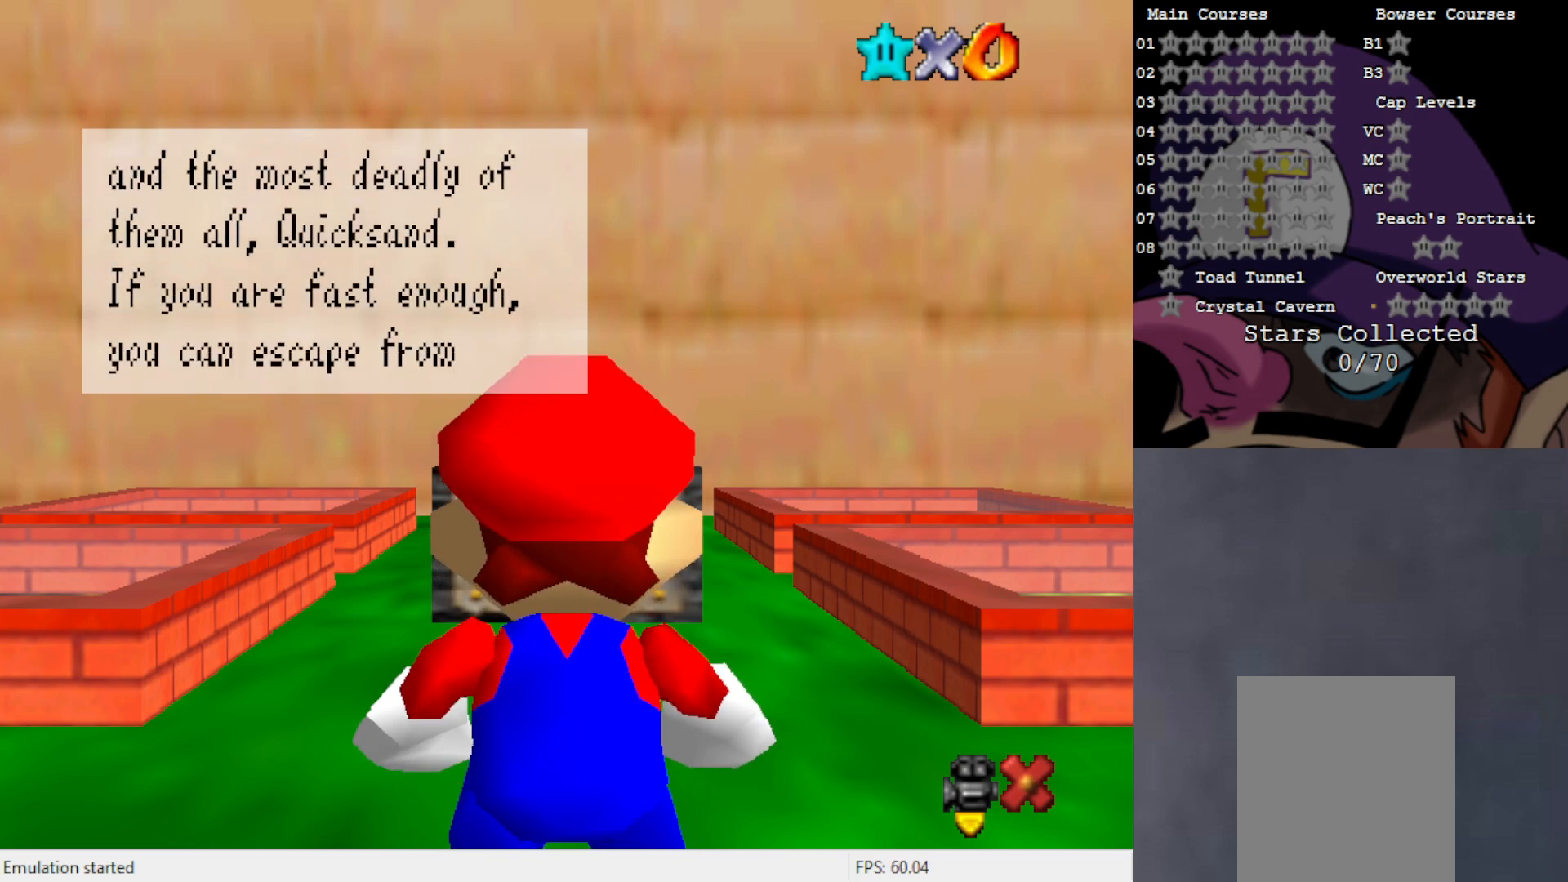
{"buttons": [], "left_stick": "center", "events": []}
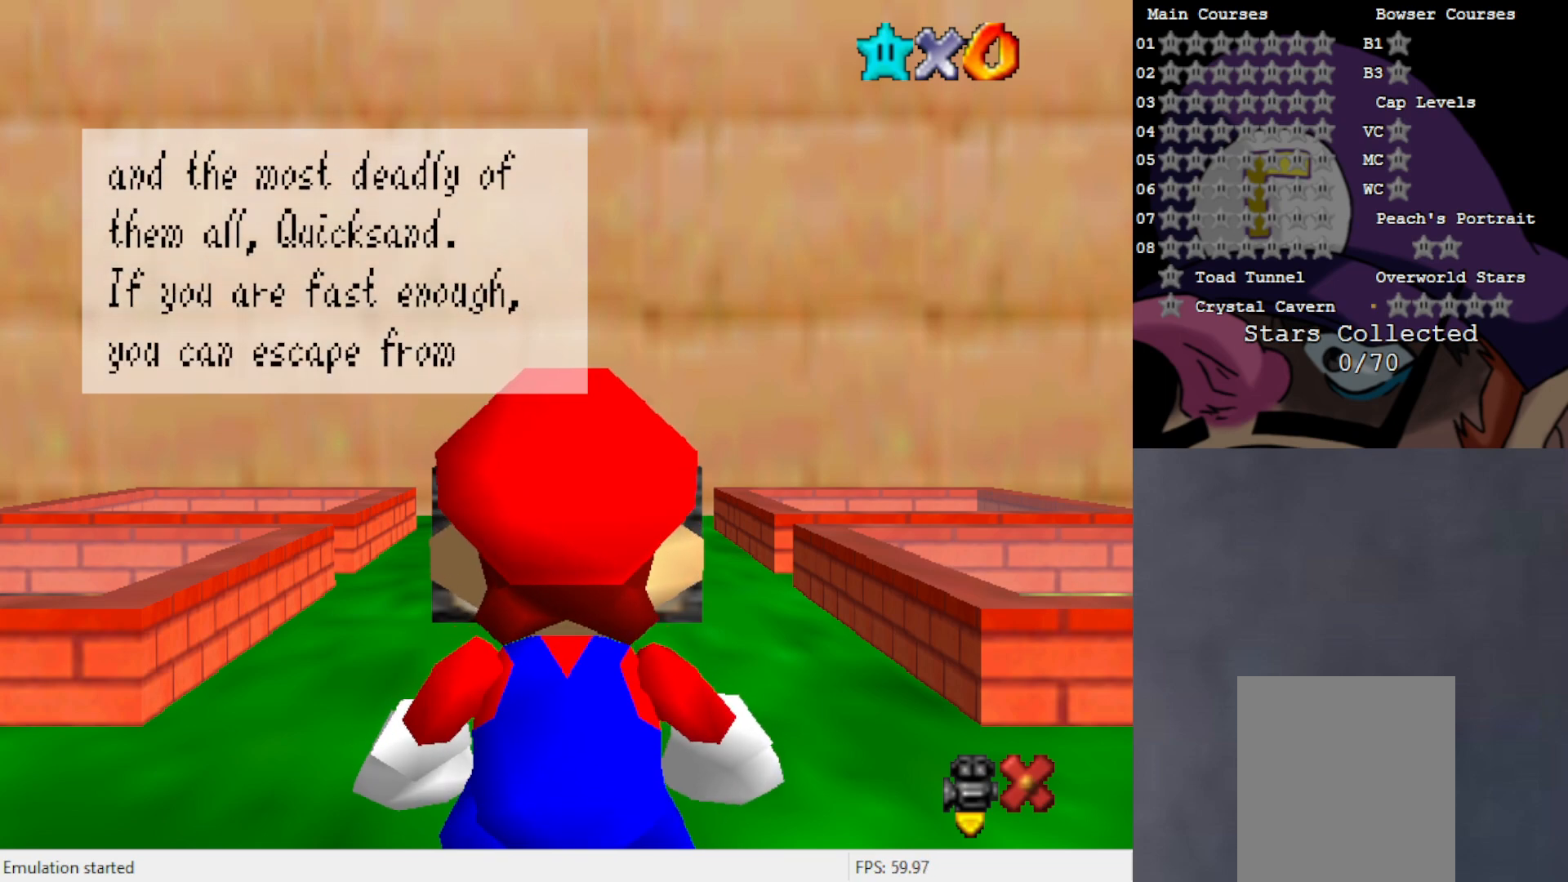
{"buttons": [], "left_stick": "center", "events": []}
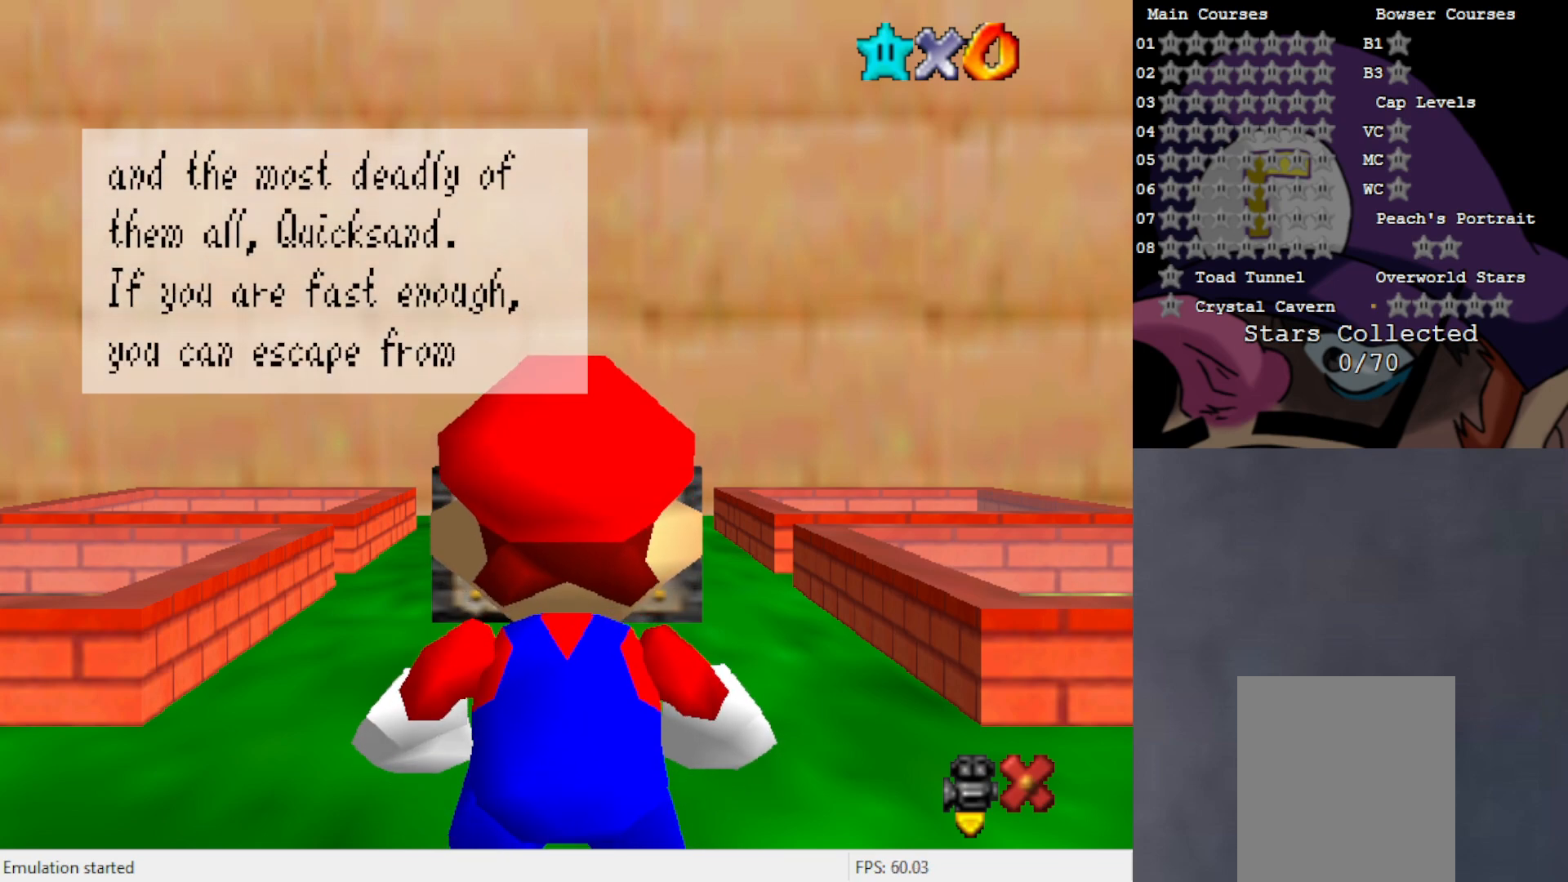
{"buttons": [], "left_stick": "center", "events": [[233, "B", "down"], [333, "B", "up"]]}
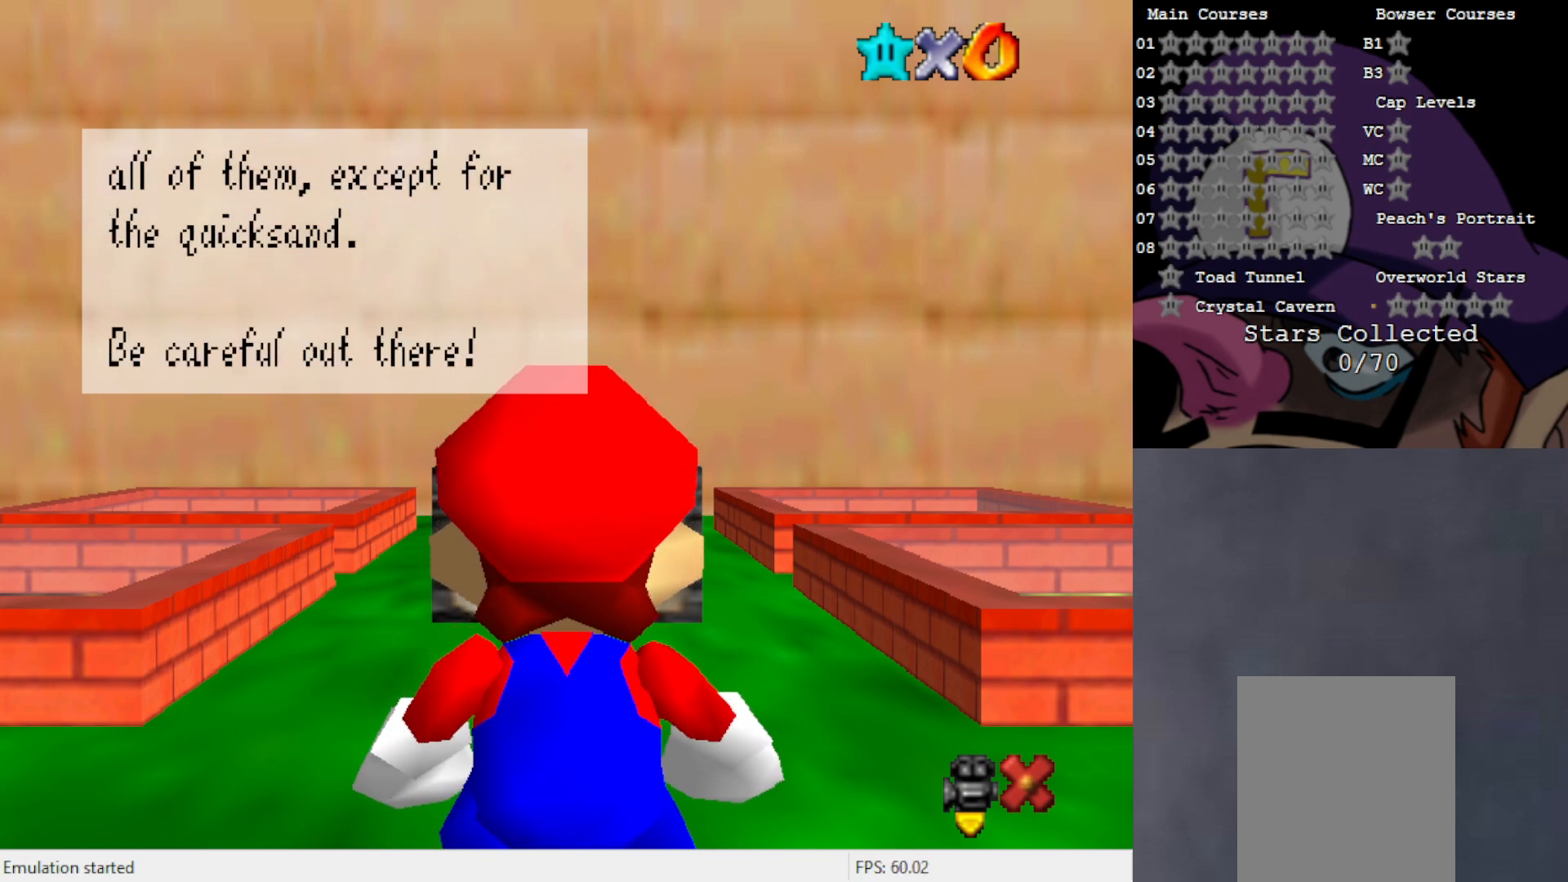
{"buttons": [], "left_stick": "center", "events": []}
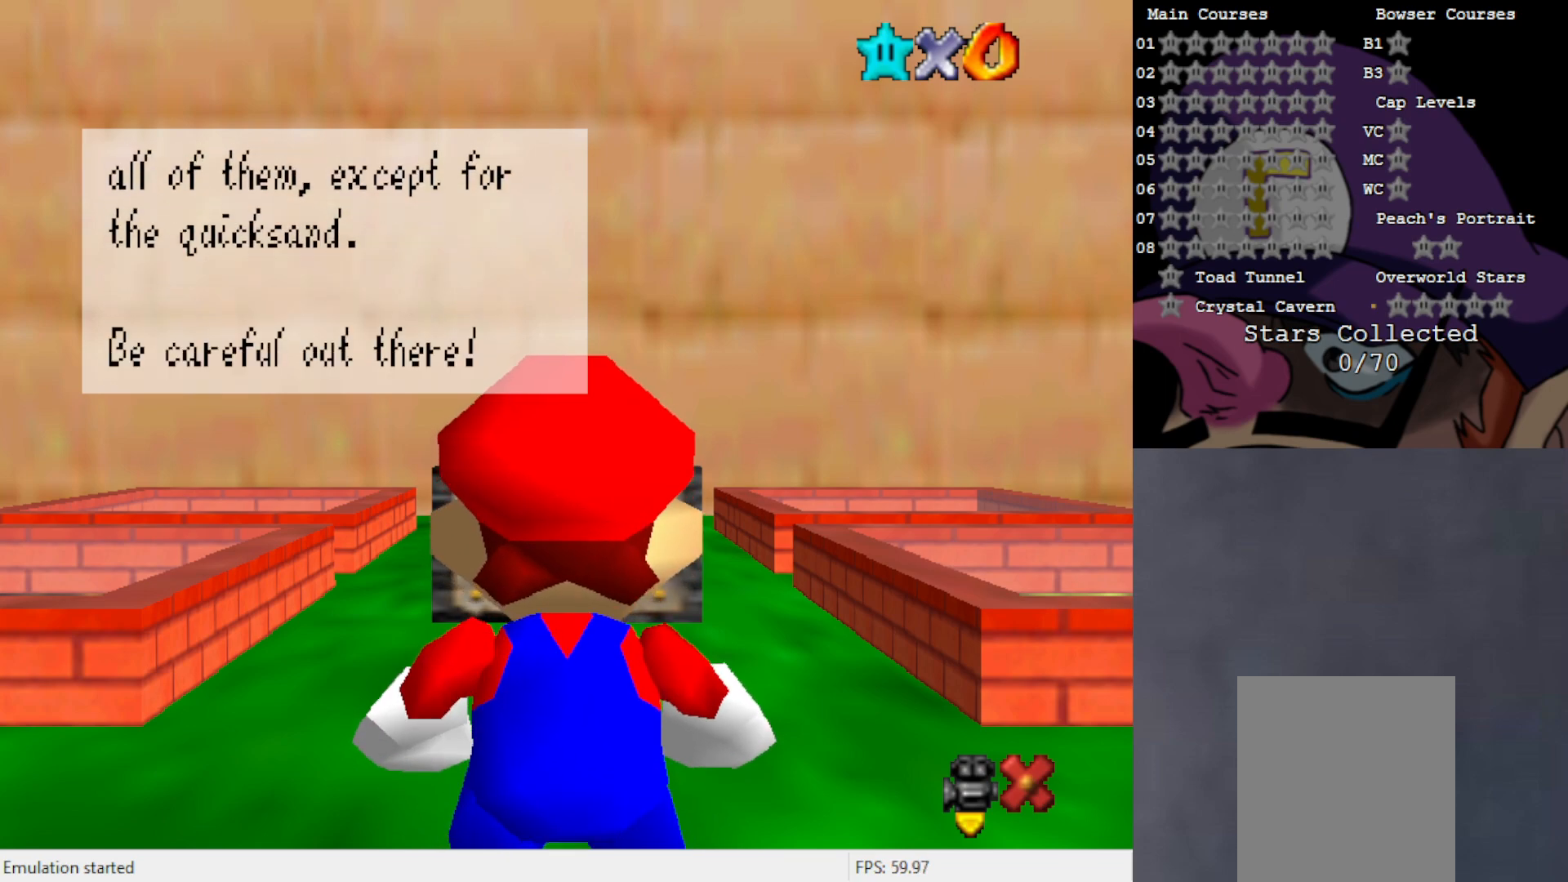
{"buttons": [], "left_stick": "center", "events": [[233, "B", "down"], [367, "B", "up"]]}
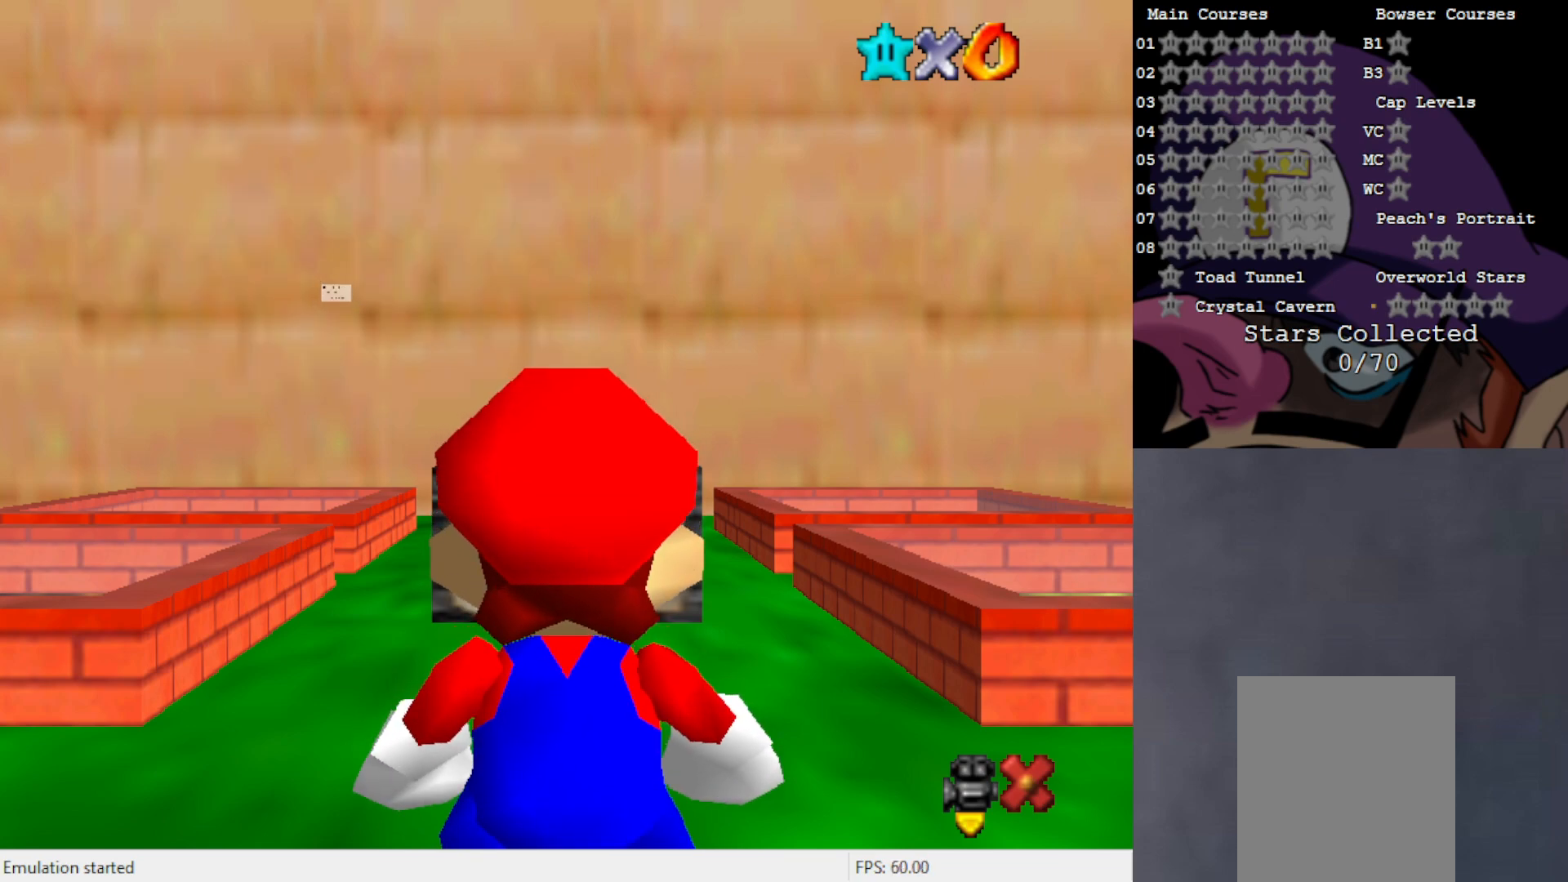
{"buttons": [], "left_stick": "center", "events": []}
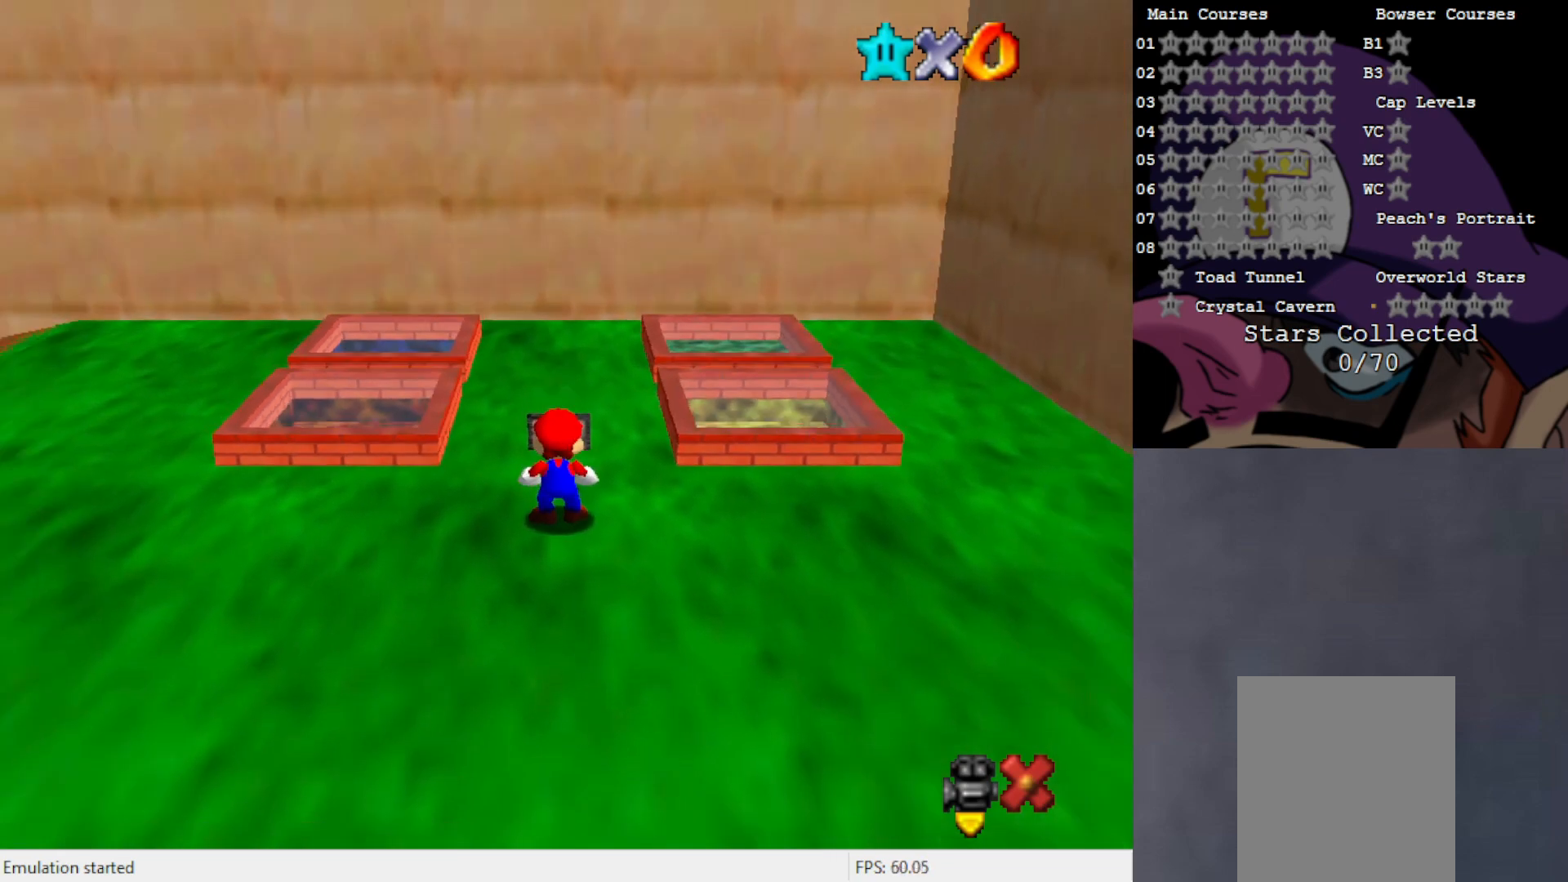
{"buttons": [], "left_stick": "up", "events": [[17, "left_stick", "right"], [300, "left_stick", "up-right"], [433, "left_stick", "up"]]}